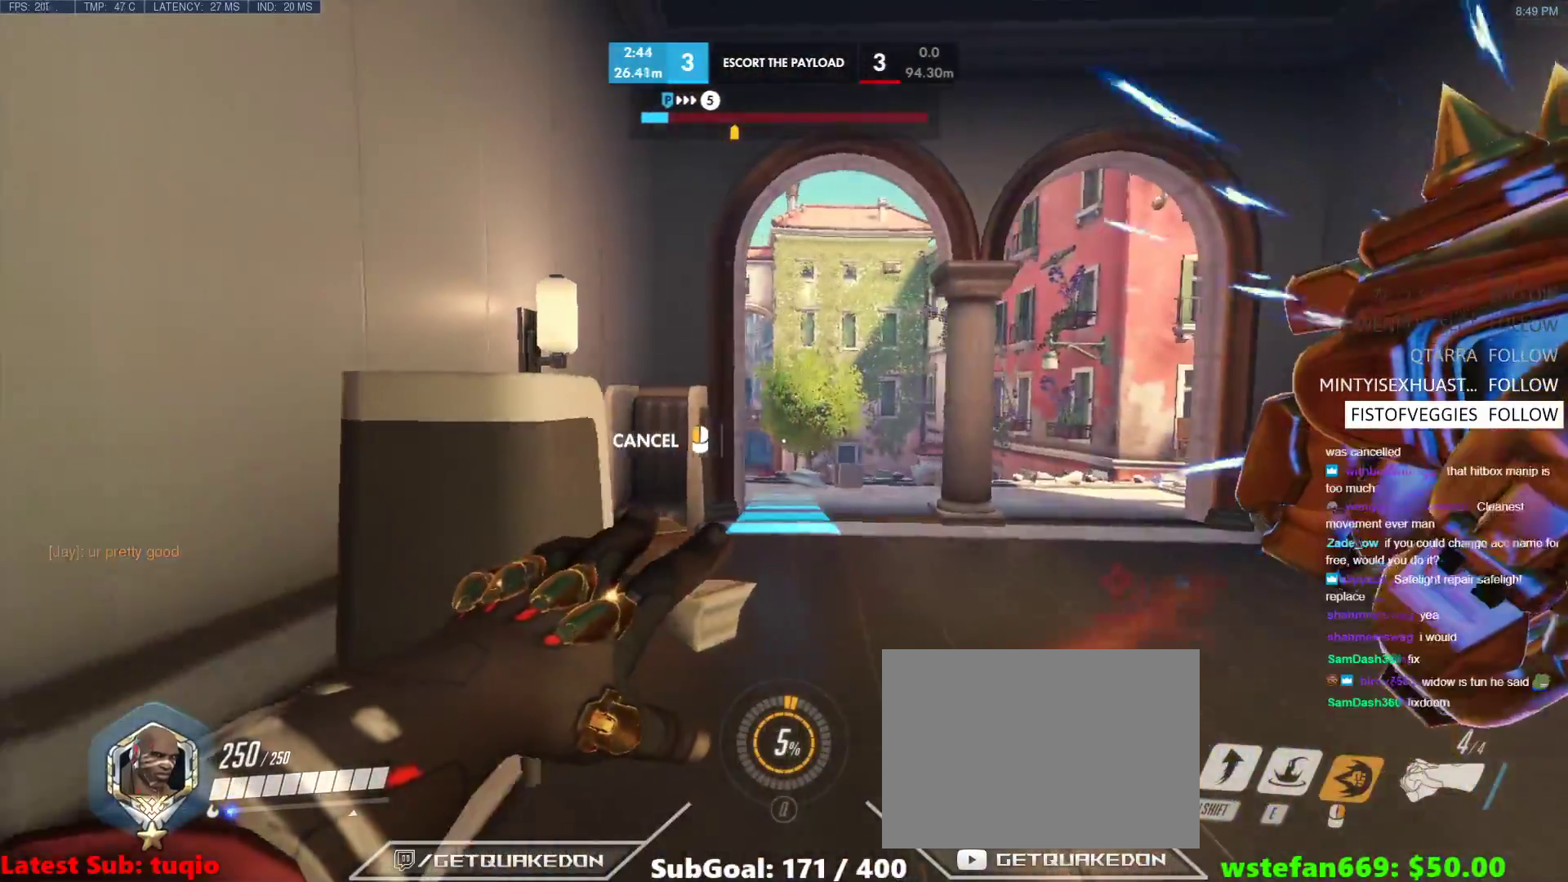
Gameplay with keyboard; each line is a JSON object with the keys held at the frame after it. "events" lists presses ("down") and releases ("up") of "1", "2", "3", "4", "5", "a", "alt", "b", "c", "caps_lock", "ctrl", "d", "e", "f", "g", "n", "q", "r", "s", "shift", "space", "t", "tab", "v", "w", "x" and "z" between this image and that frame as [ms after this image, input, new state], when the widget could be followed in between. No other keys are recorded. Mouse input is not recorded.
{"keys": ["d", "space", "w"], "events": [[33, "a", "up"], [167, "d", "down"], [400, "space", "down"]]}
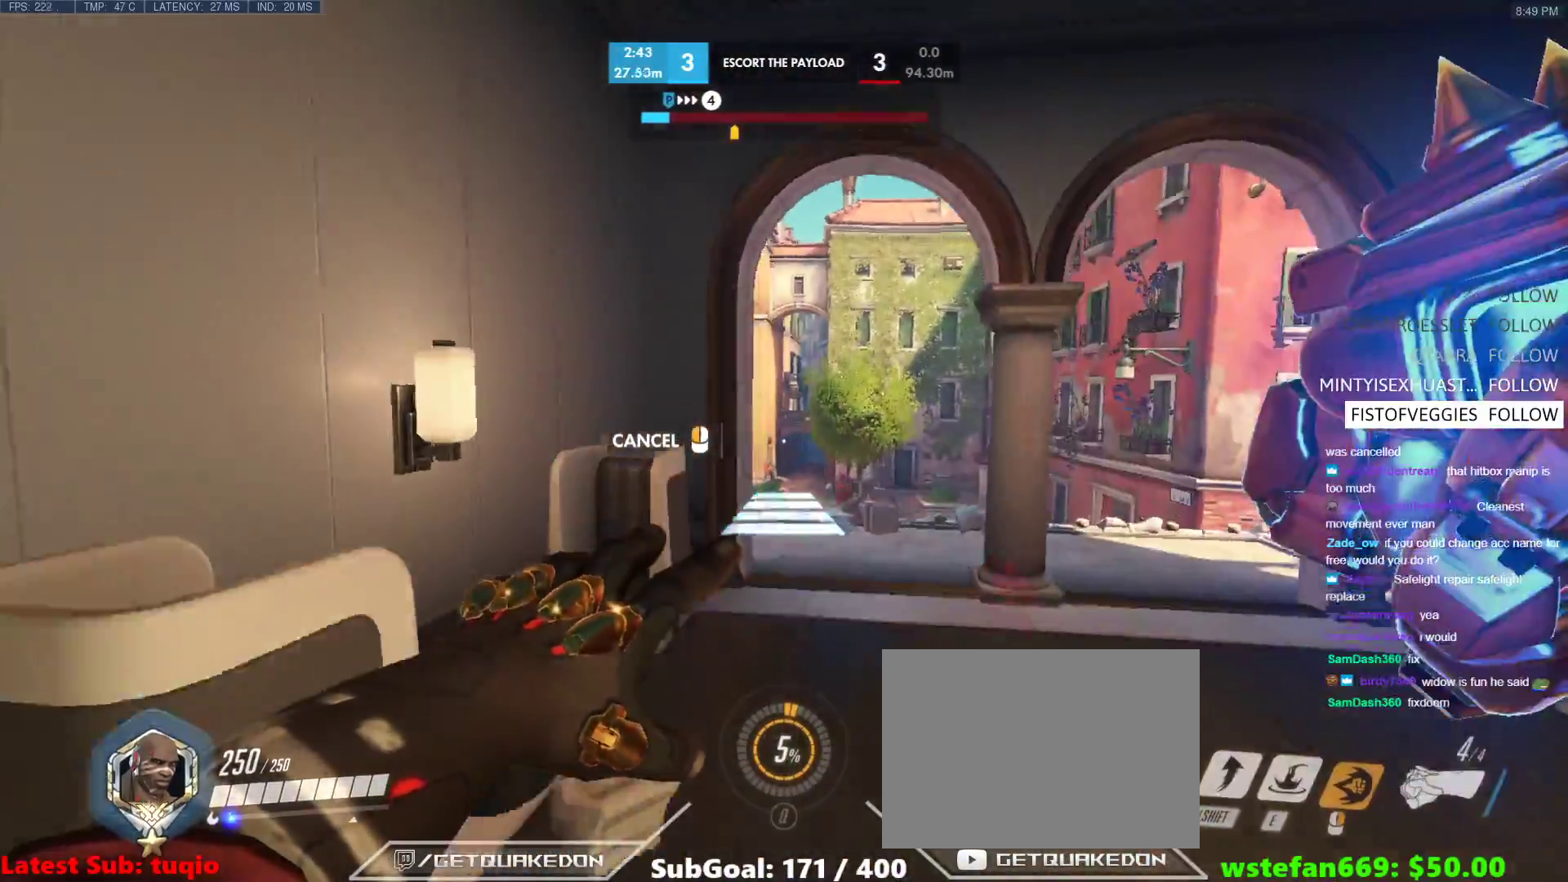
{"keys": ["w"], "events": [[50, "space", "up"], [333, "d", "up"]]}
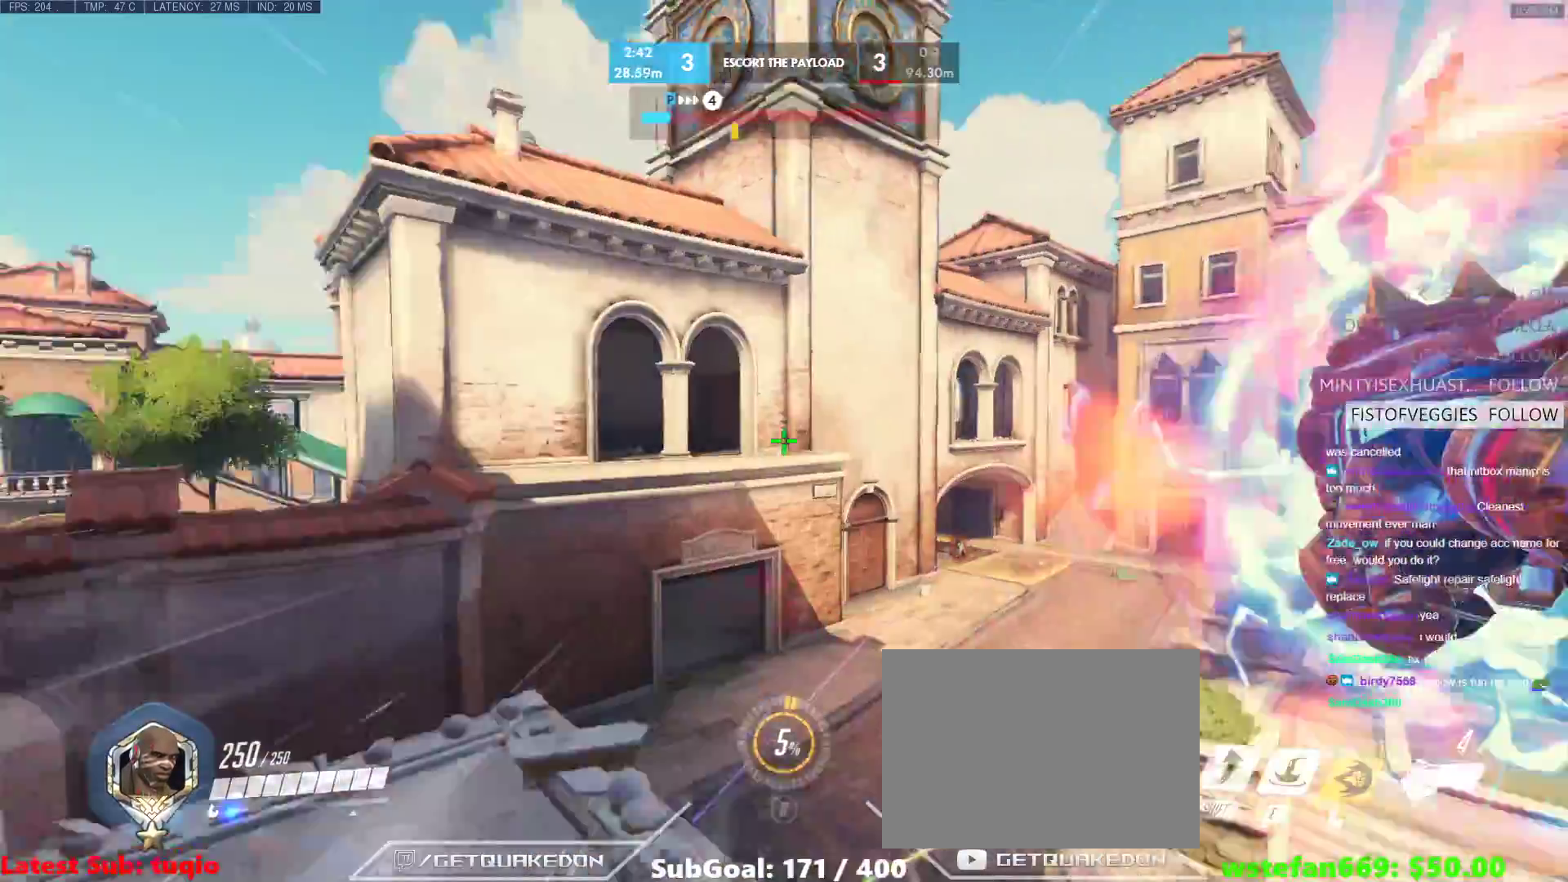
{"keys": ["d", "w"], "events": [[117, "d", "down"], [150, "space", "down"], [200, "d", "up"], [200, "space", "up"], [300, "d", "down"], [300, "space", "down"], [433, "space", "up"]]}
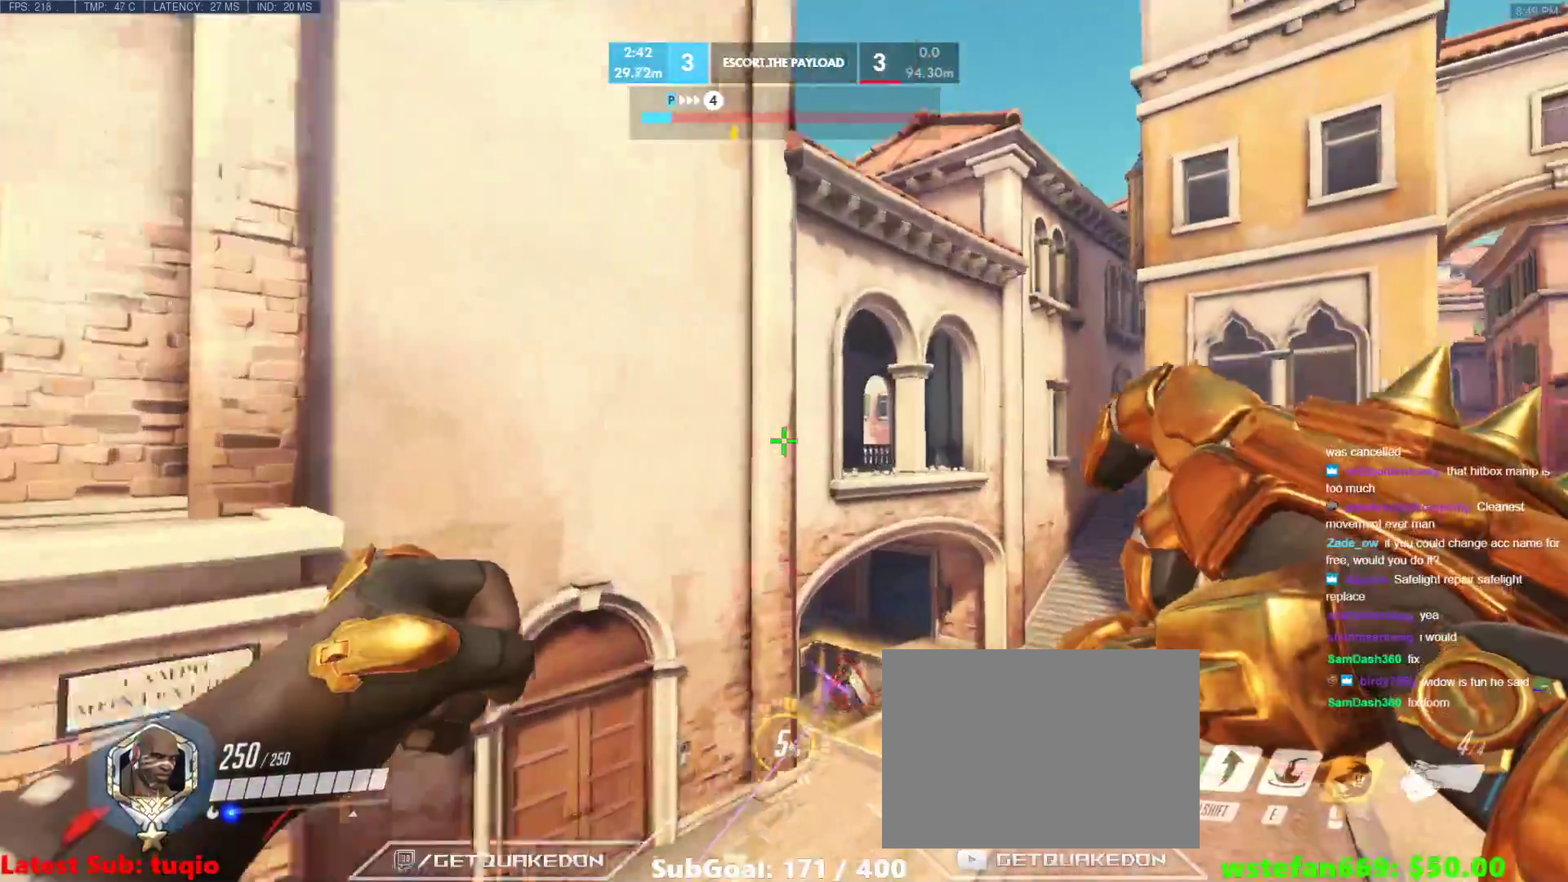
{"keys": ["w"], "events": [[33, "d", "up"], [117, "e", "down"], [500, "e", "up"]]}
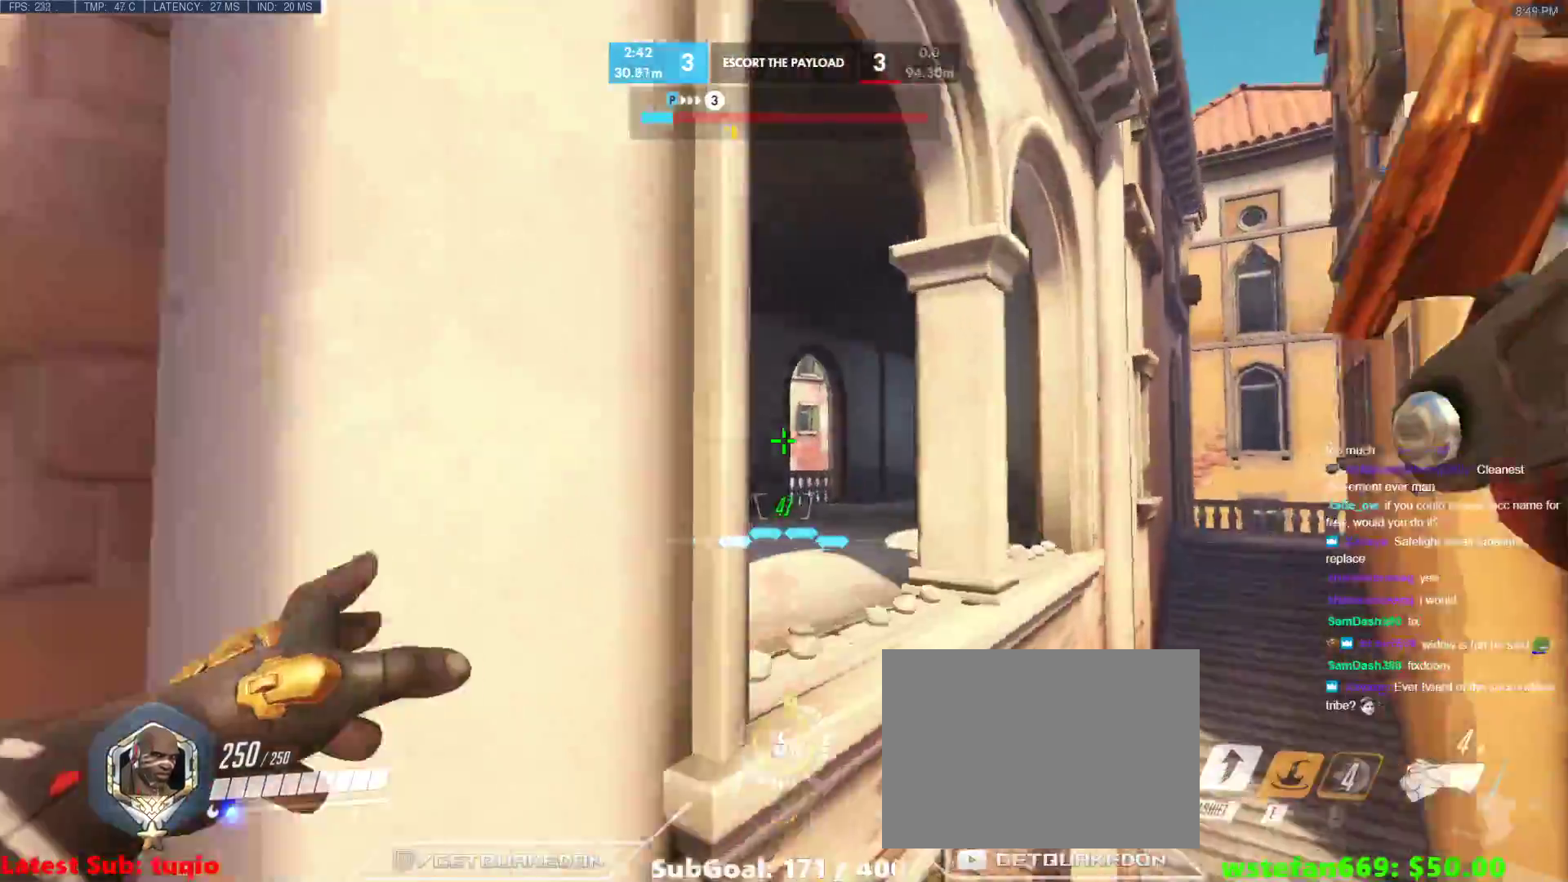
{"keys": ["a", "w"], "events": [[50, "d", "down"], [183, "d", "up"], [417, "a", "down"]]}
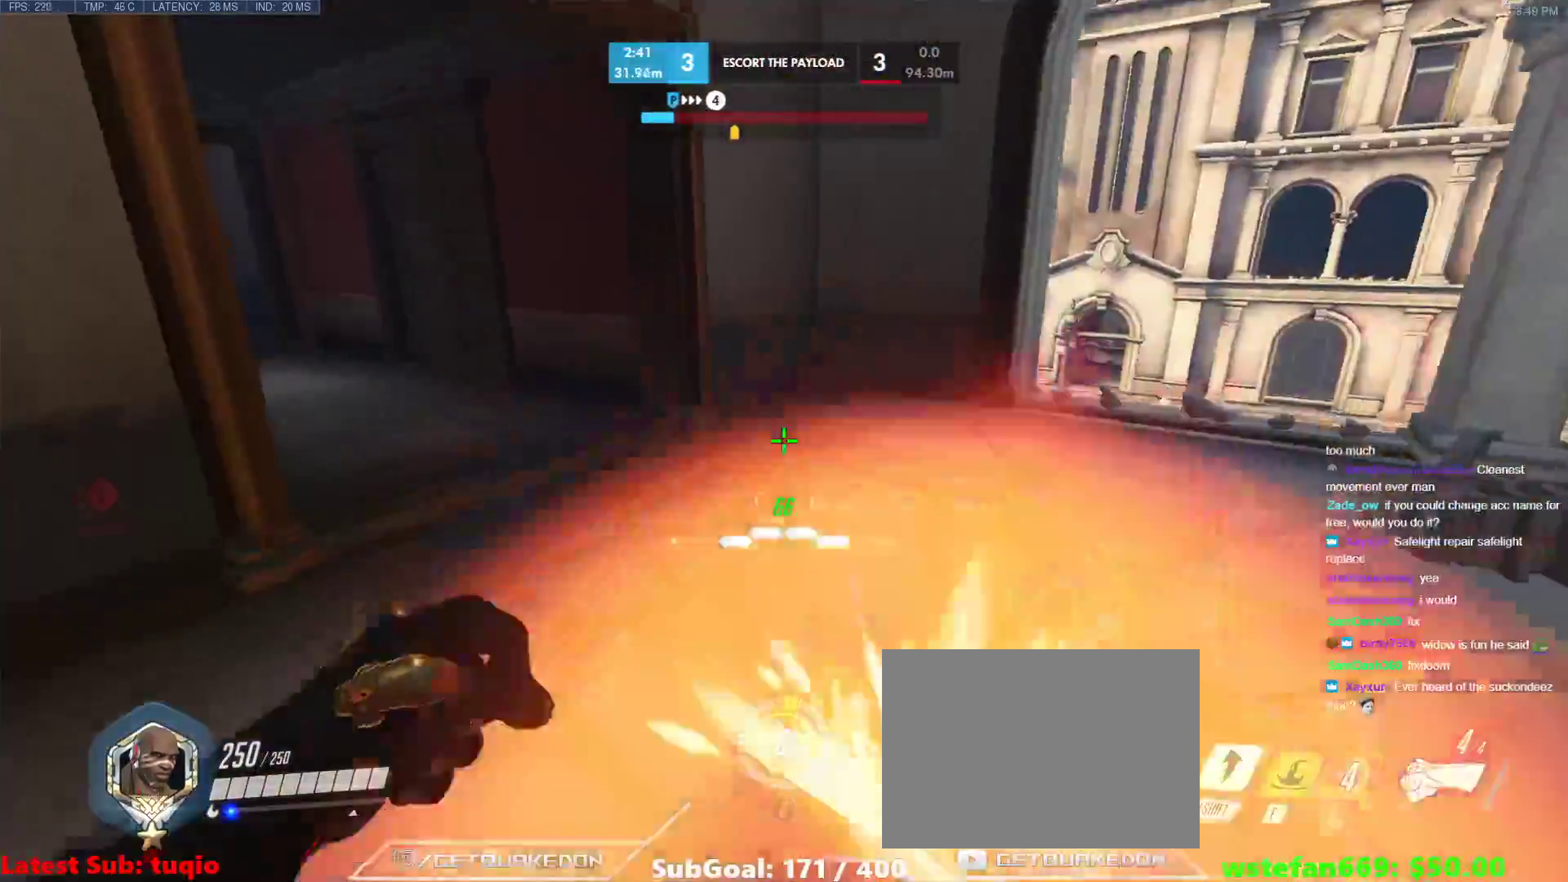
{"keys": ["w"], "events": [[383, "a", "up"]]}
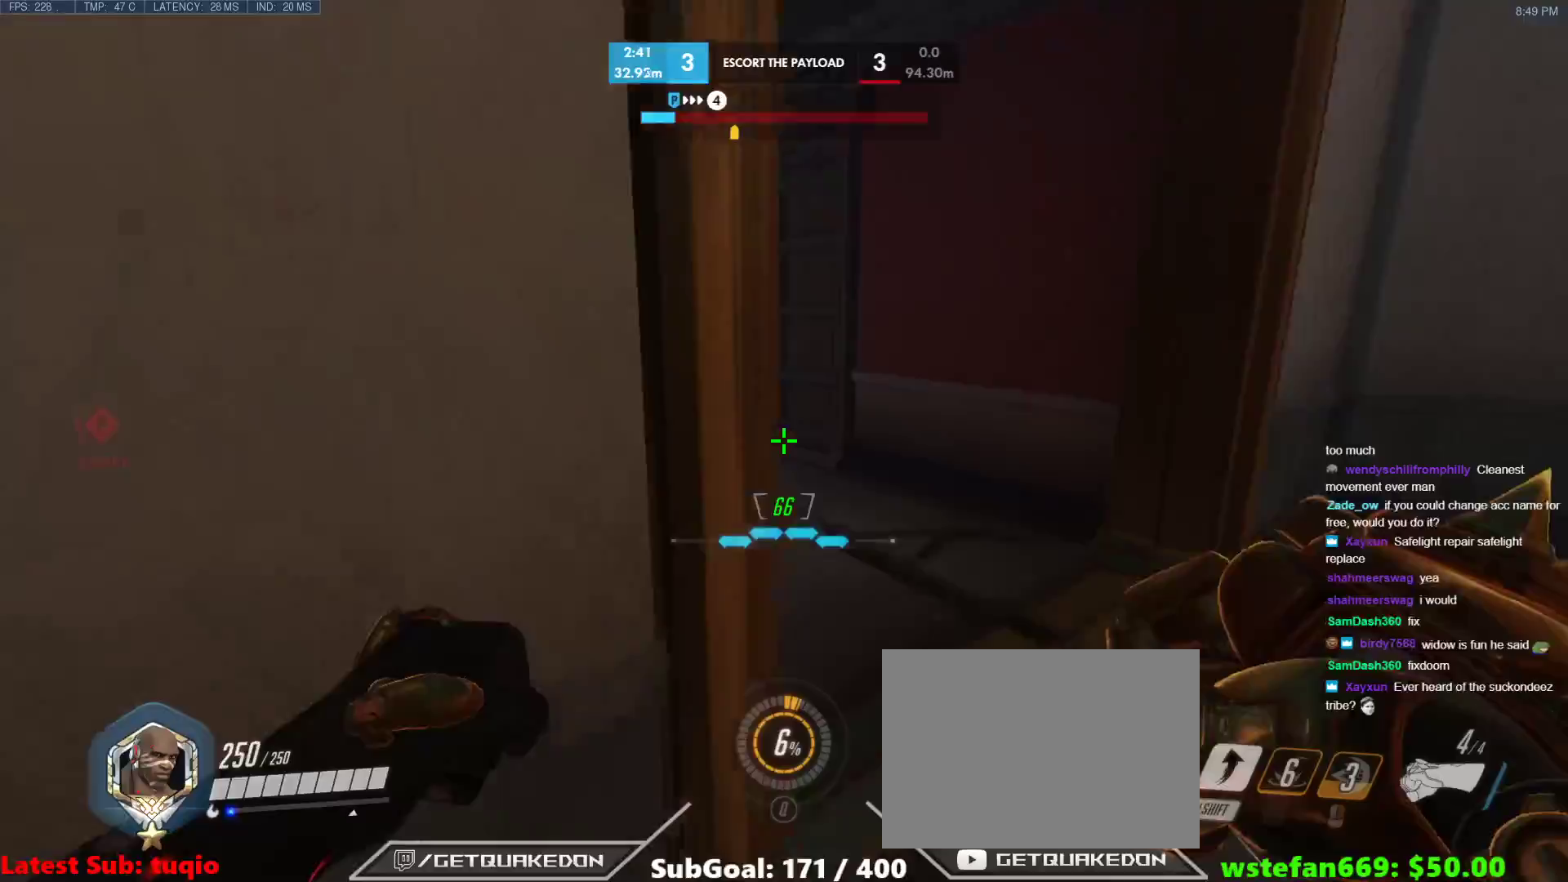
{"keys": ["w"], "events": [[33, "d", "down"], [167, "d", "up"]]}
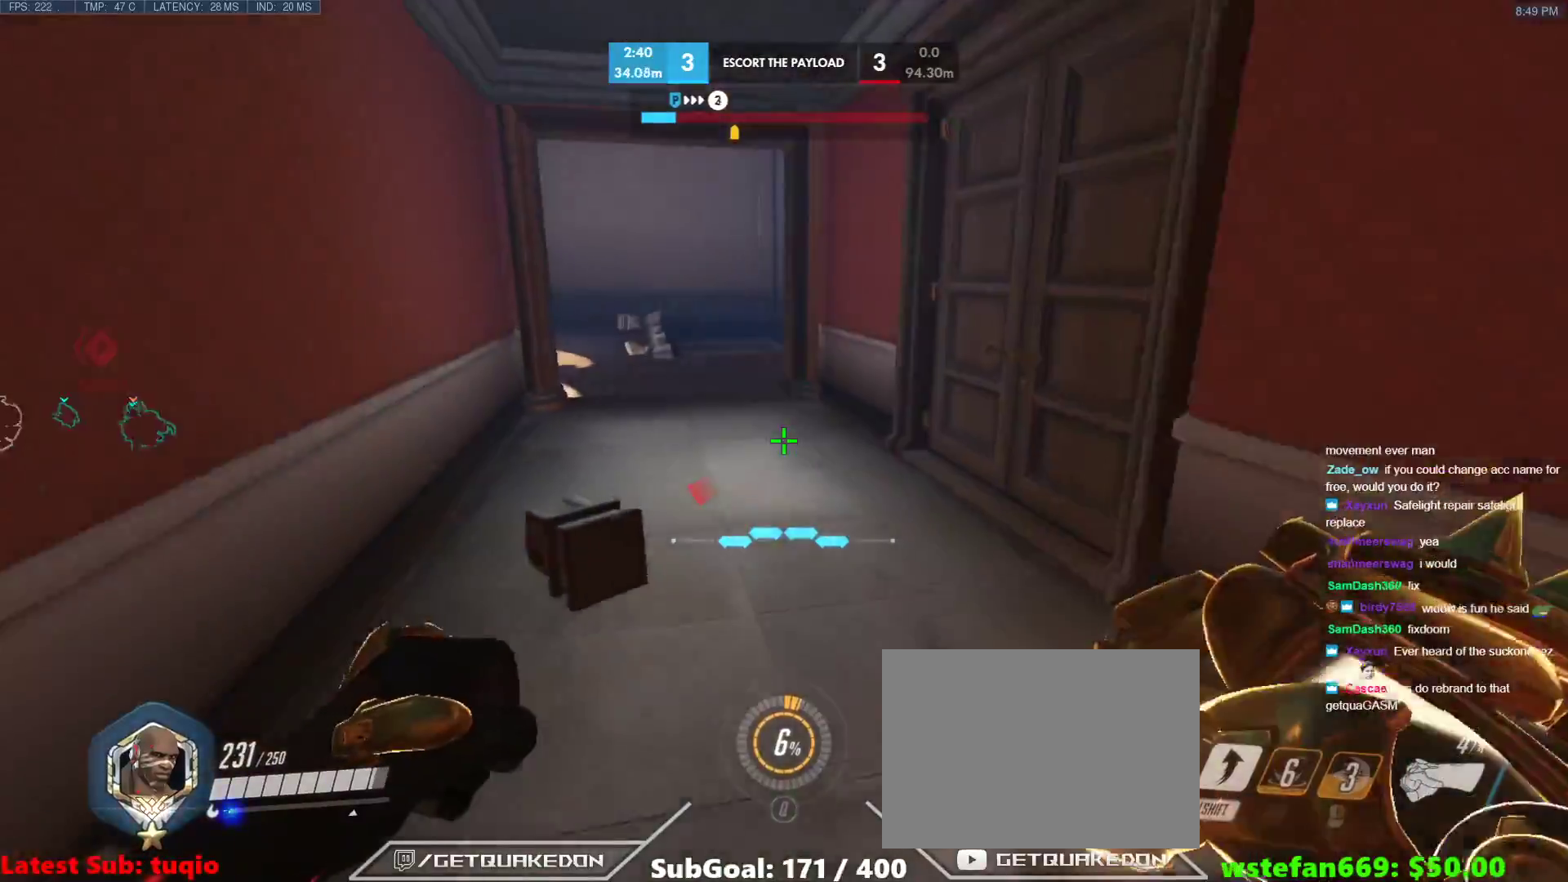
{"keys": ["w"], "events": []}
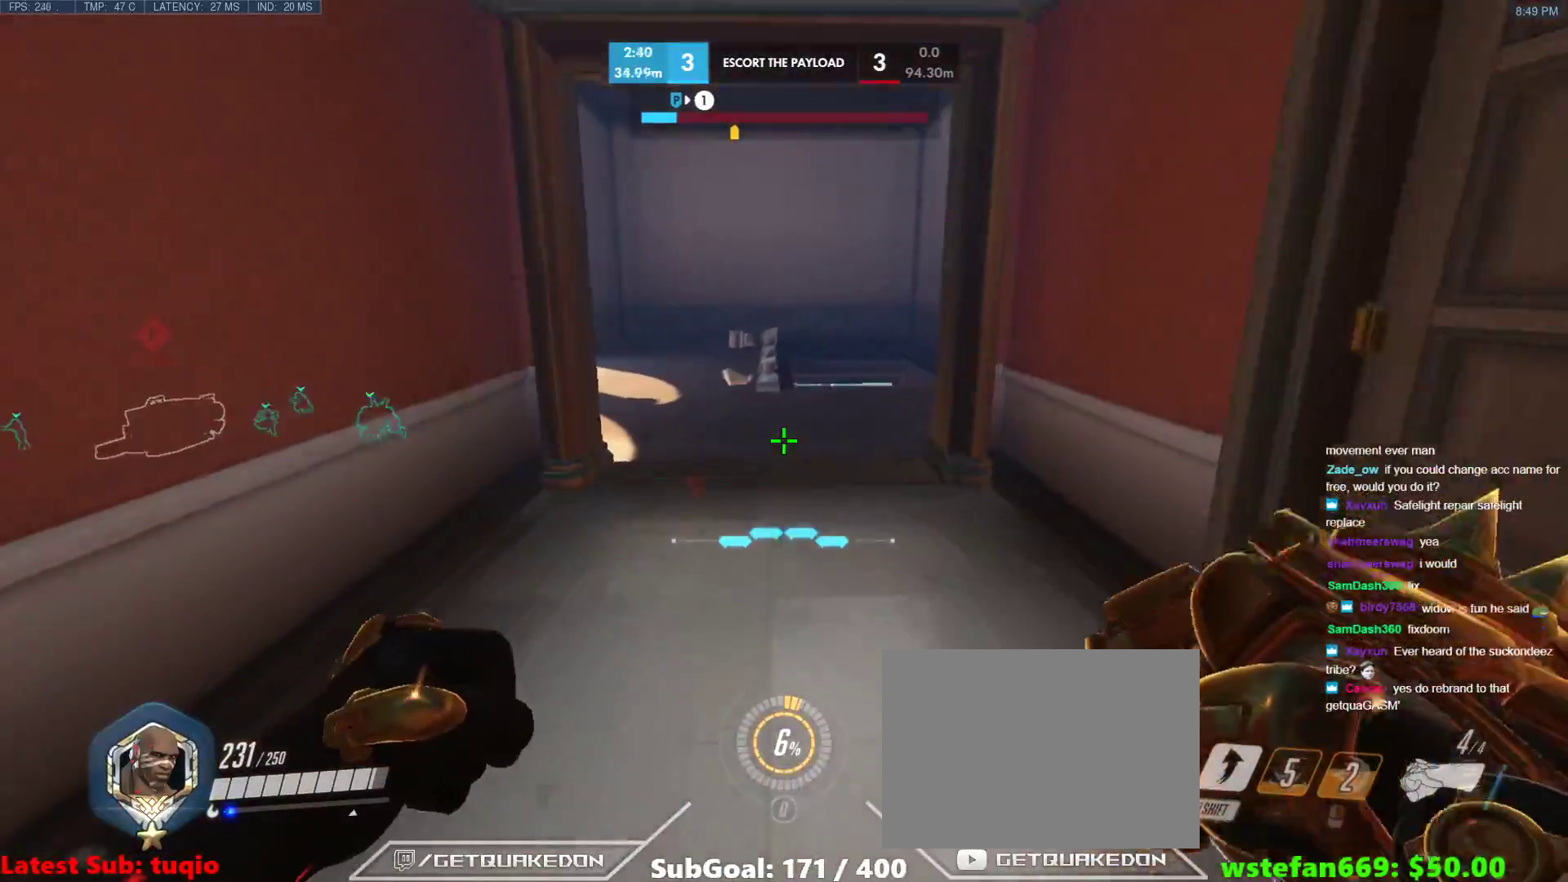
{"keys": ["a", "w"], "events": [[250, "a", "down"]]}
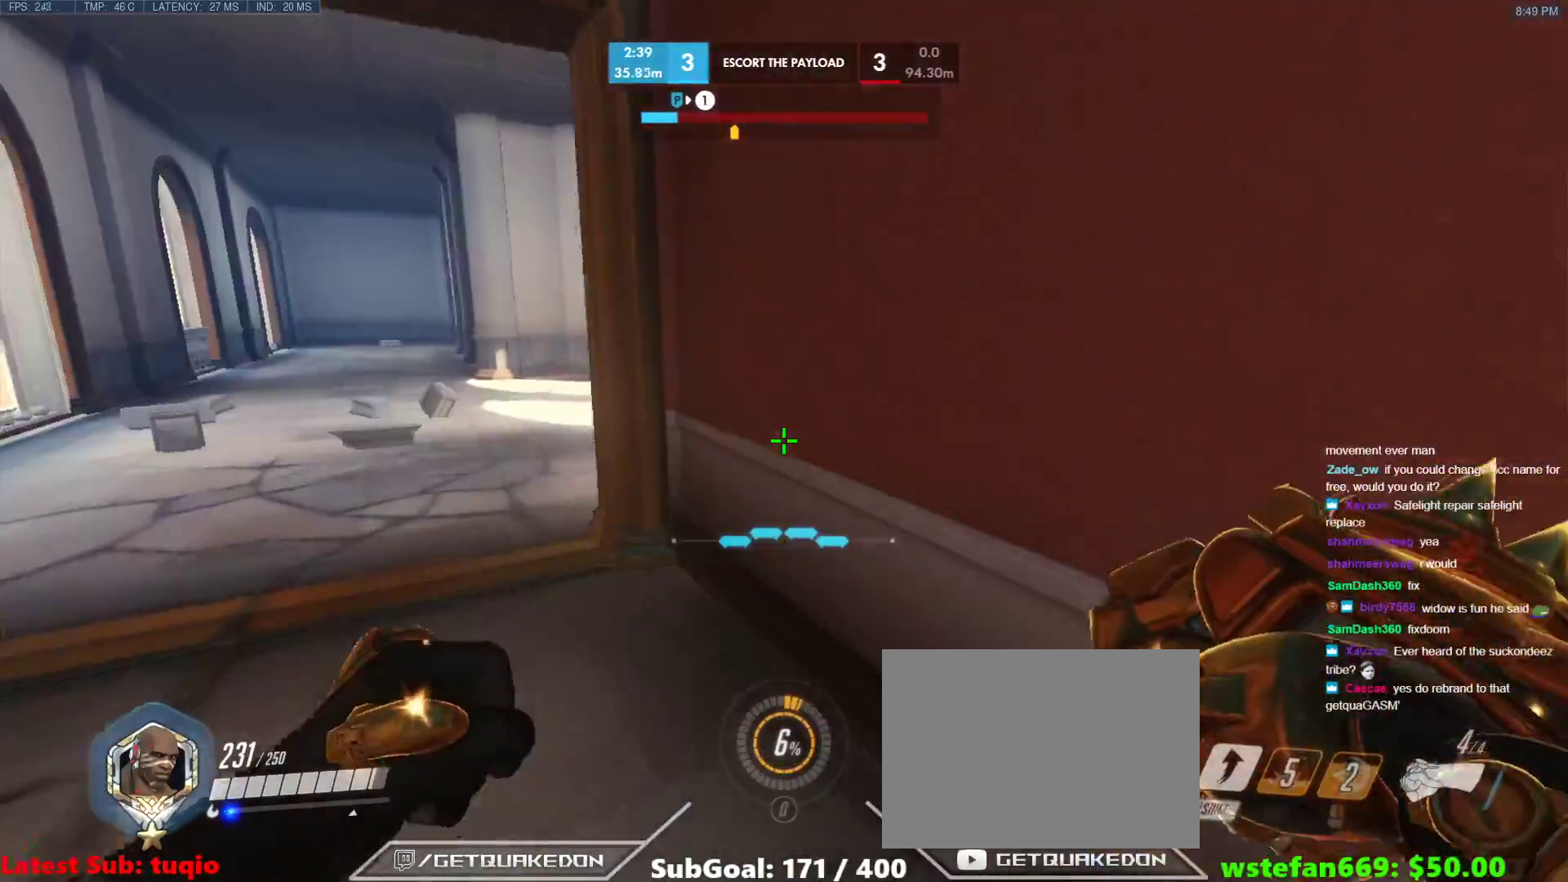
{"keys": ["a"], "events": [[500, "w", "up"]]}
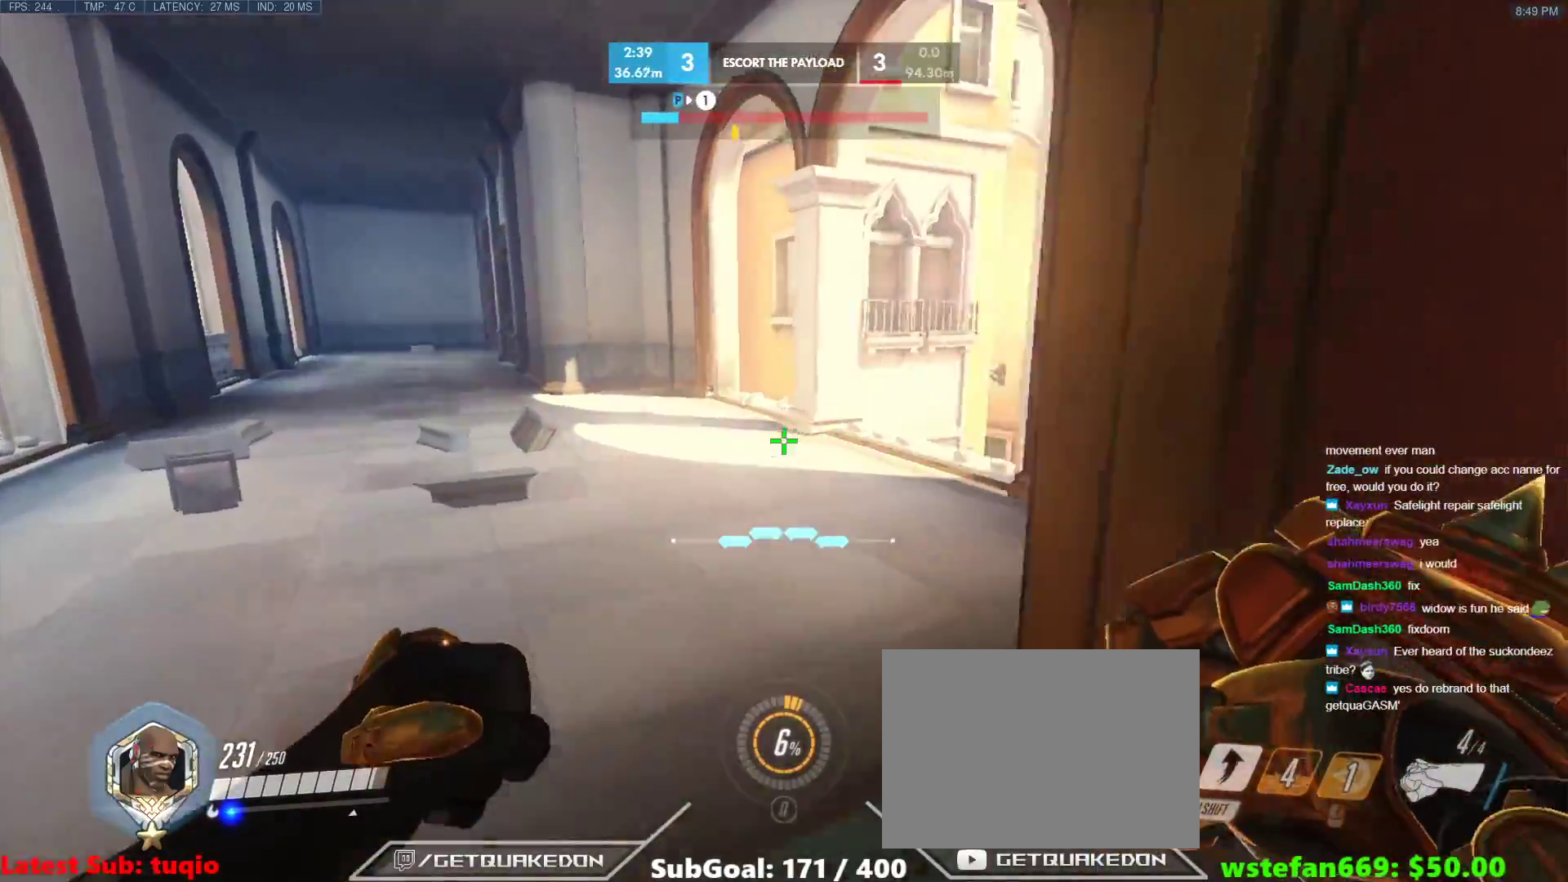
{"keys": ["d", "w"], "events": [[50, "ctrl", "down"], [233, "ctrl", "up"], [233, "d", "down"], [283, "a", "up"], [467, "w", "down"]]}
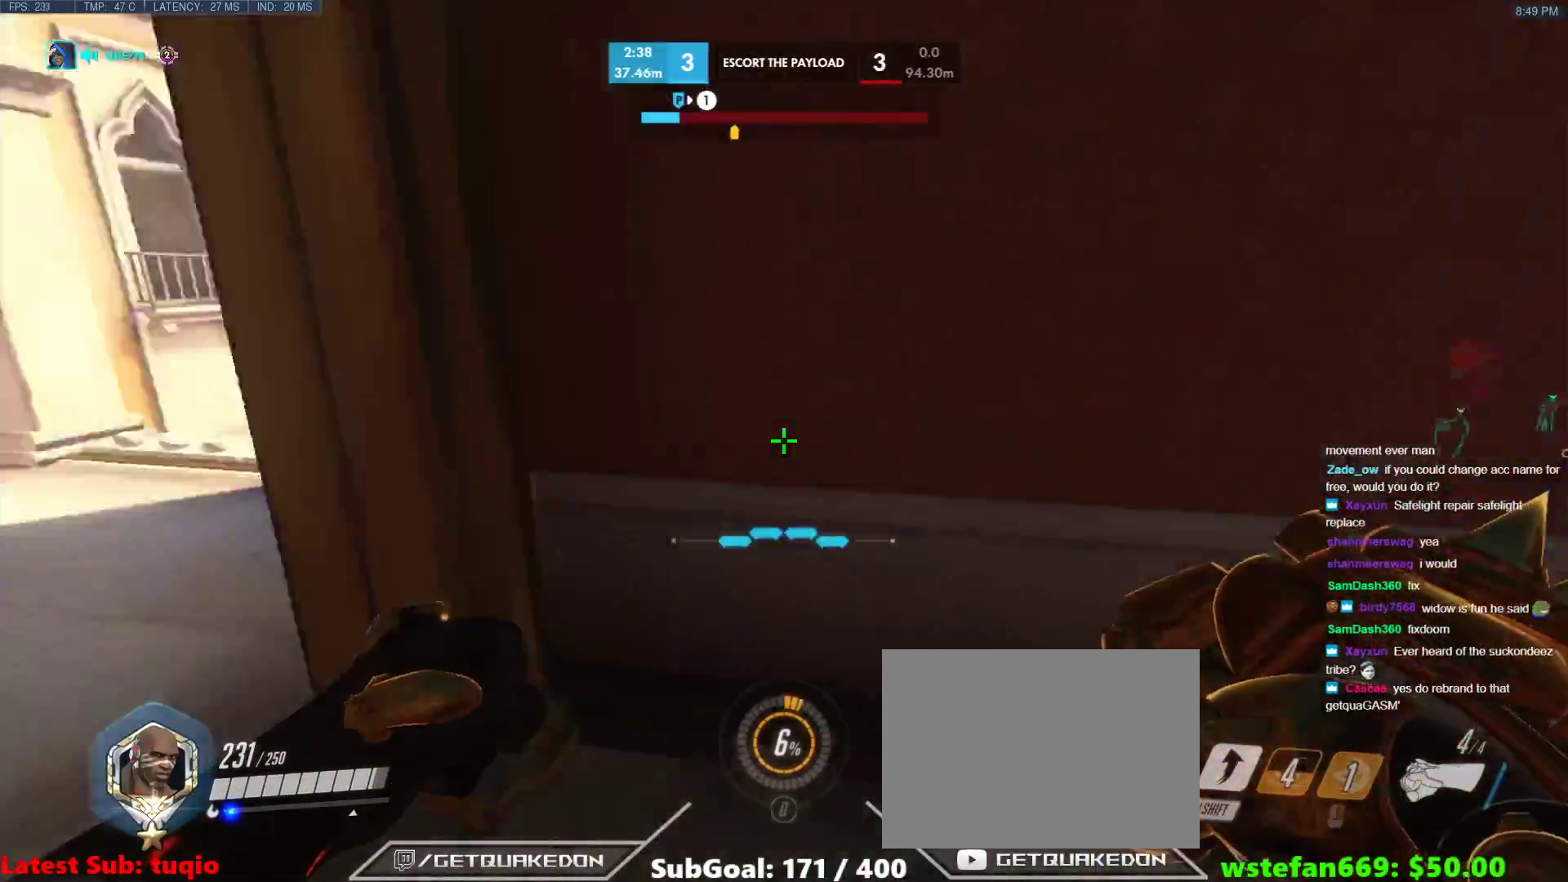
{"keys": ["a", "w"], "events": [[150, "a", "down"], [200, "d", "up"], [250, "w", "up"], [383, "w", "down"]]}
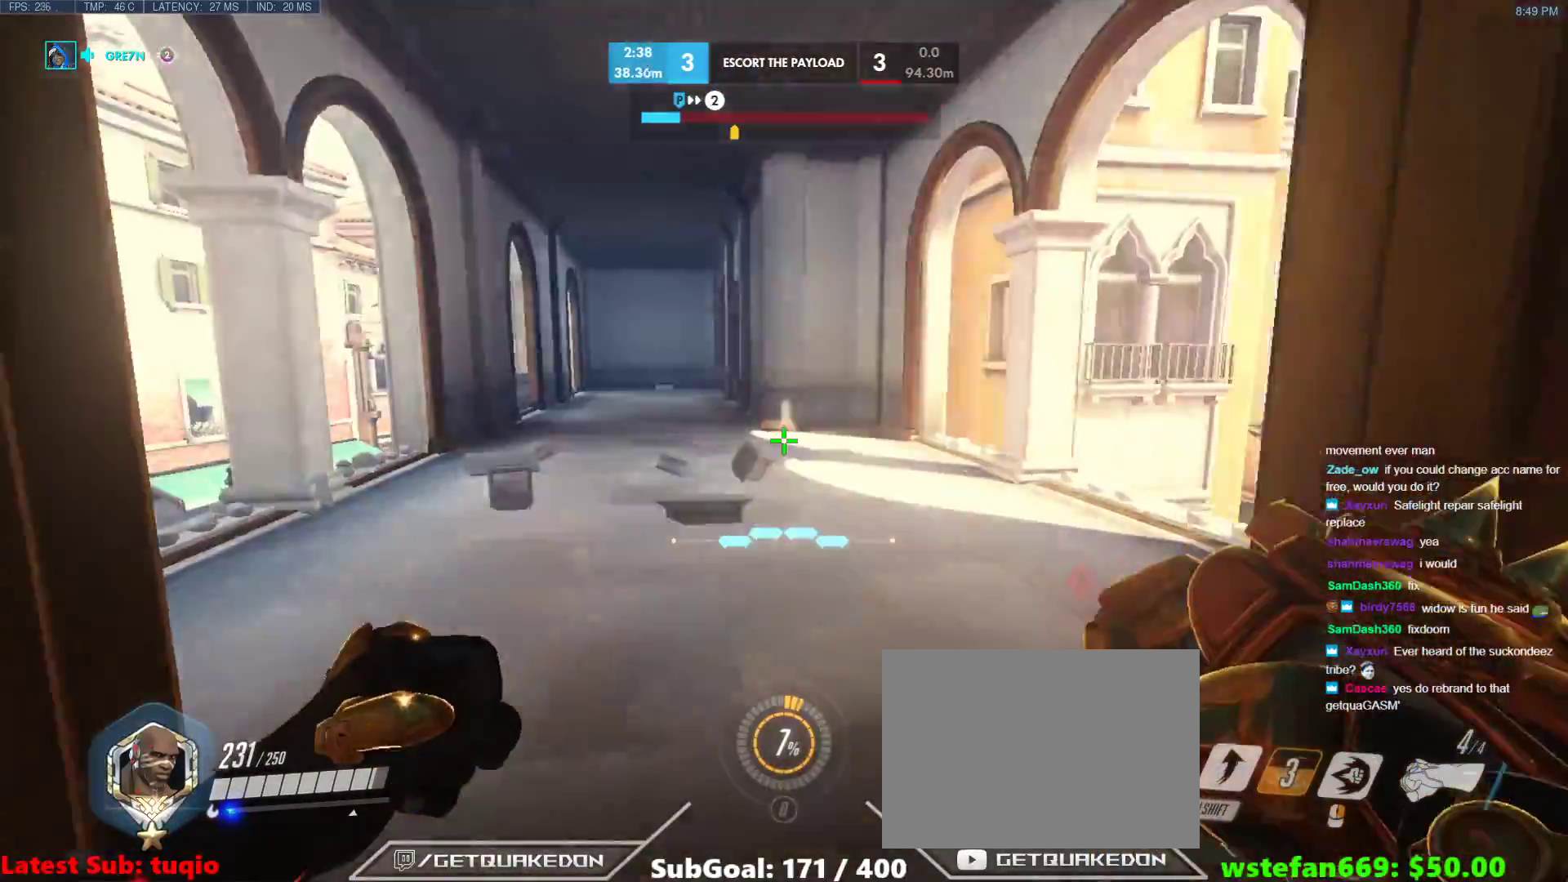
{"keys": ["a", "w"], "events": [[83, "a", "up"], [317, "a", "down"]]}
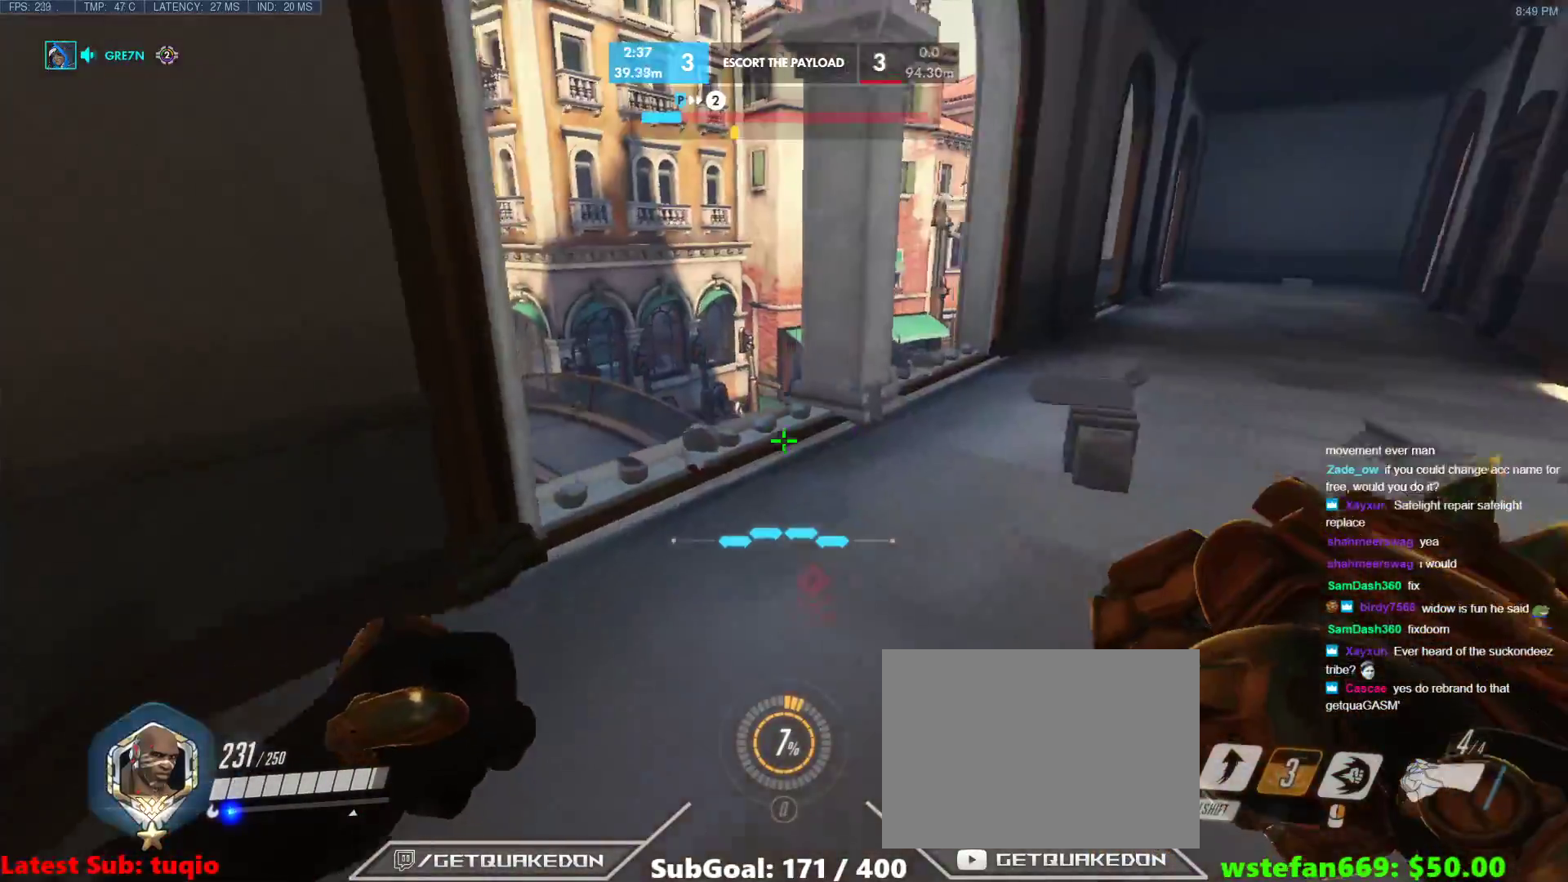
{"keys": ["w"], "events": [[133, "a", "up"]]}
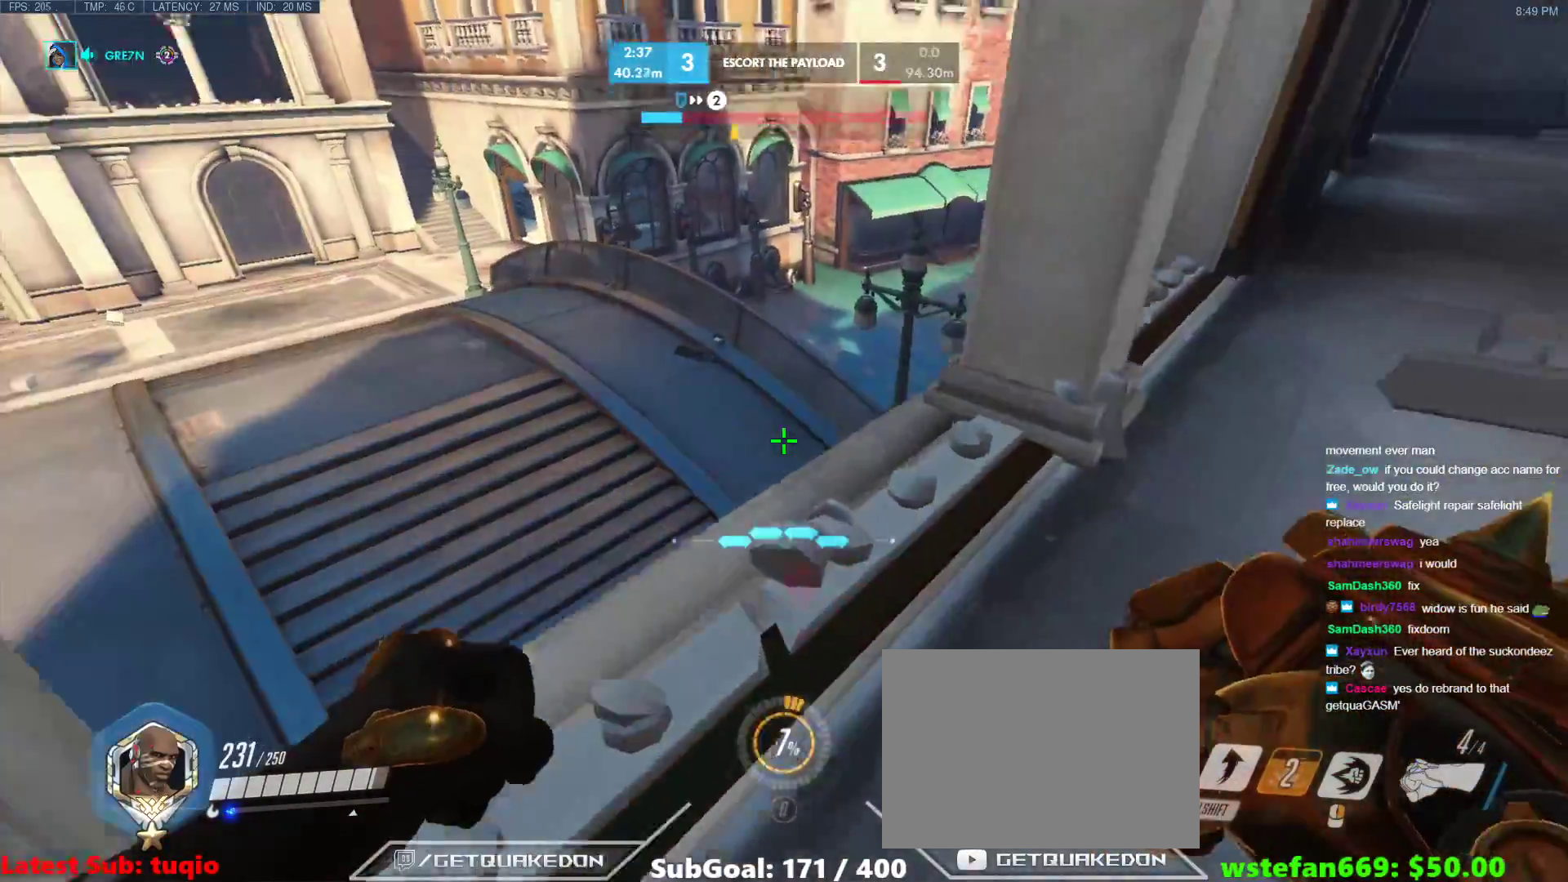
{"keys": ["d"], "events": [[67, "a", "down"], [300, "space", "down"], [300, "w", "up"], [350, "d", "down"], [383, "a", "up"], [433, "space", "up"]]}
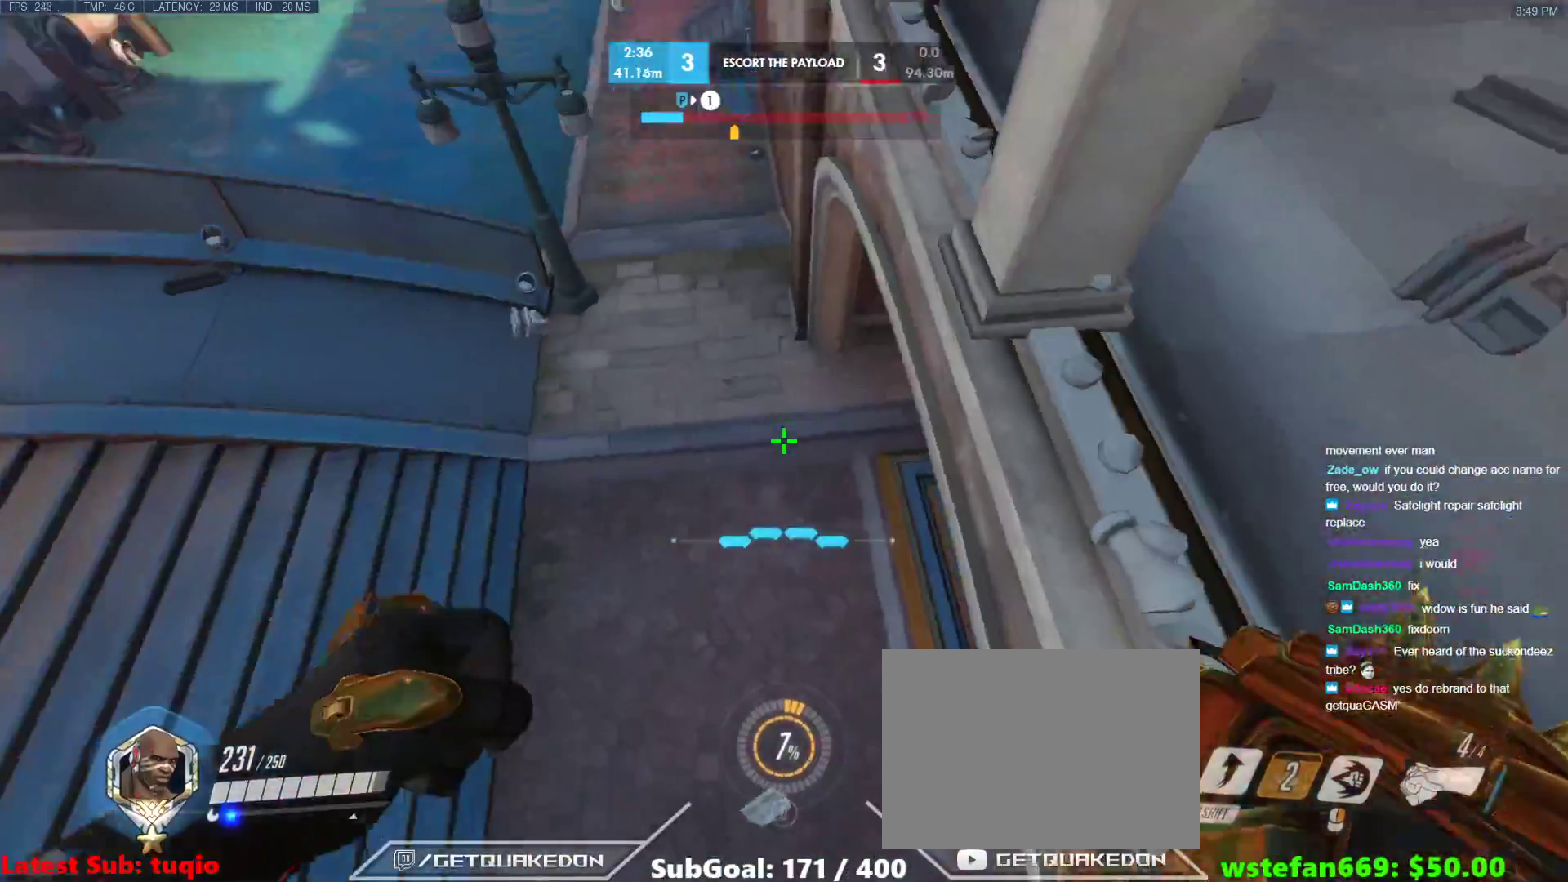
{"keys": ["d"], "events": [[267, "a", "down"], [317, "d", "up"], [317, "w", "down"], [450, "a", "up"], [450, "d", "down"], [450, "w", "up"]]}
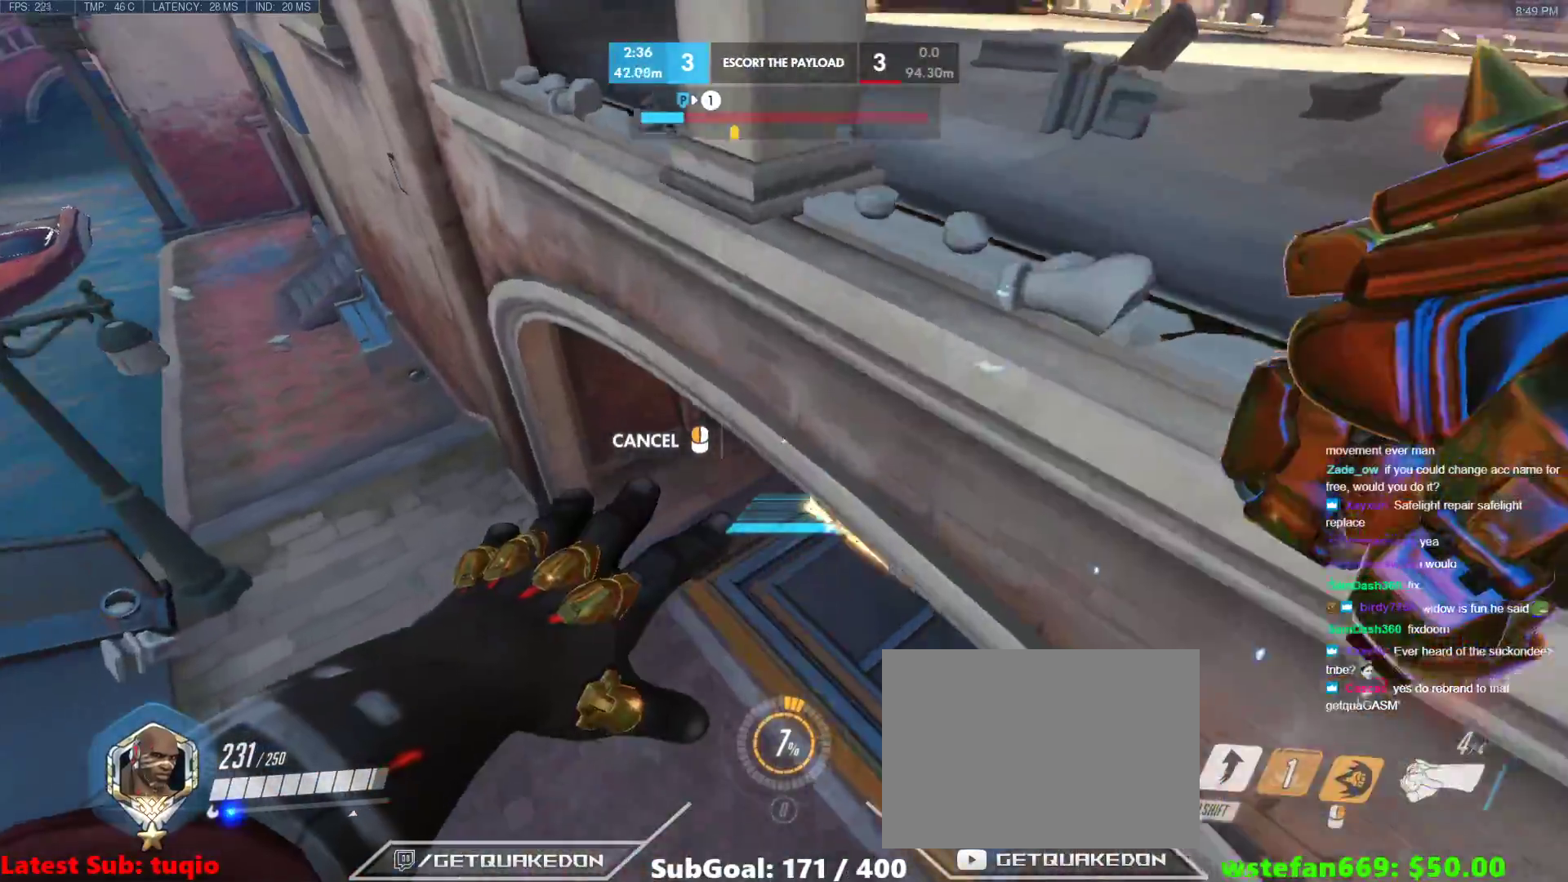
{"keys": ["a", "d"], "events": [[467, "a", "down"]]}
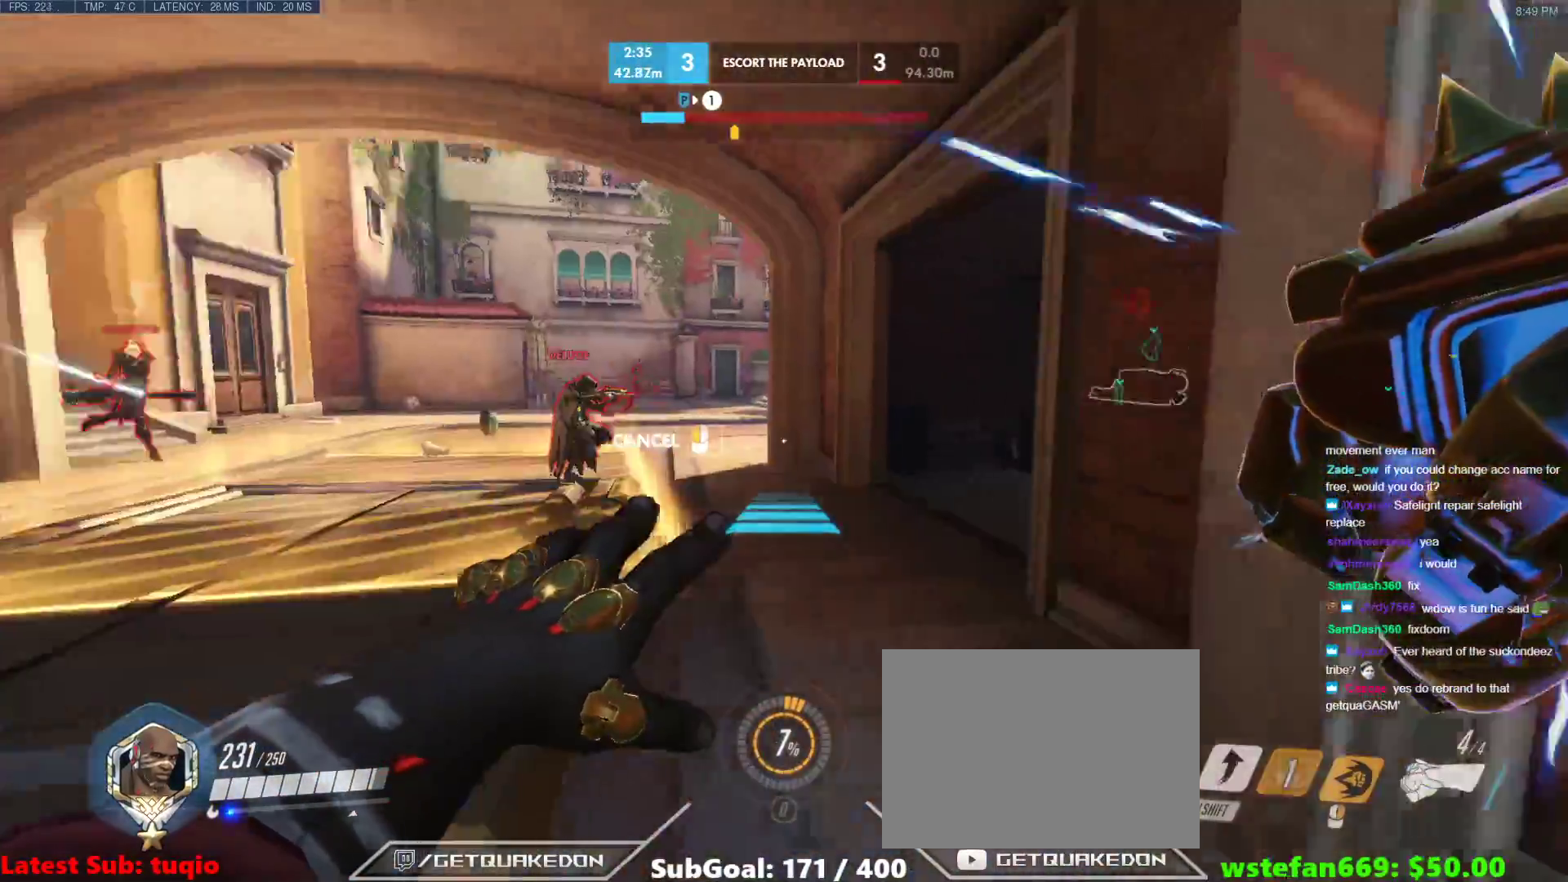
{"keys": ["w"], "events": [[17, "d", "up"], [17, "w", "down"], [483, "a", "up"]]}
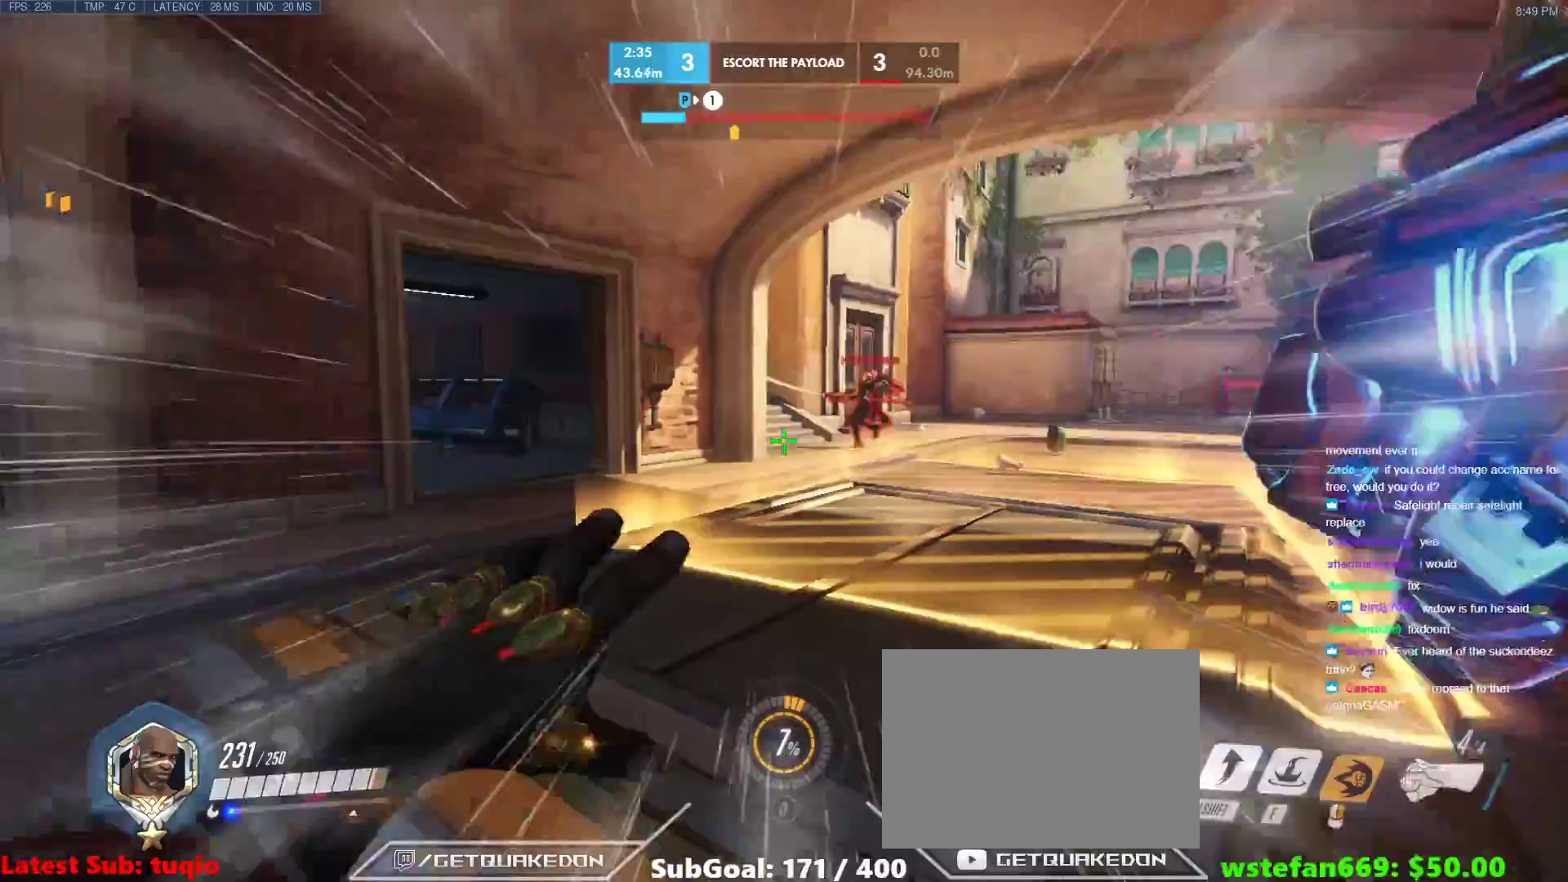
{"keys": ["w"], "events": []}
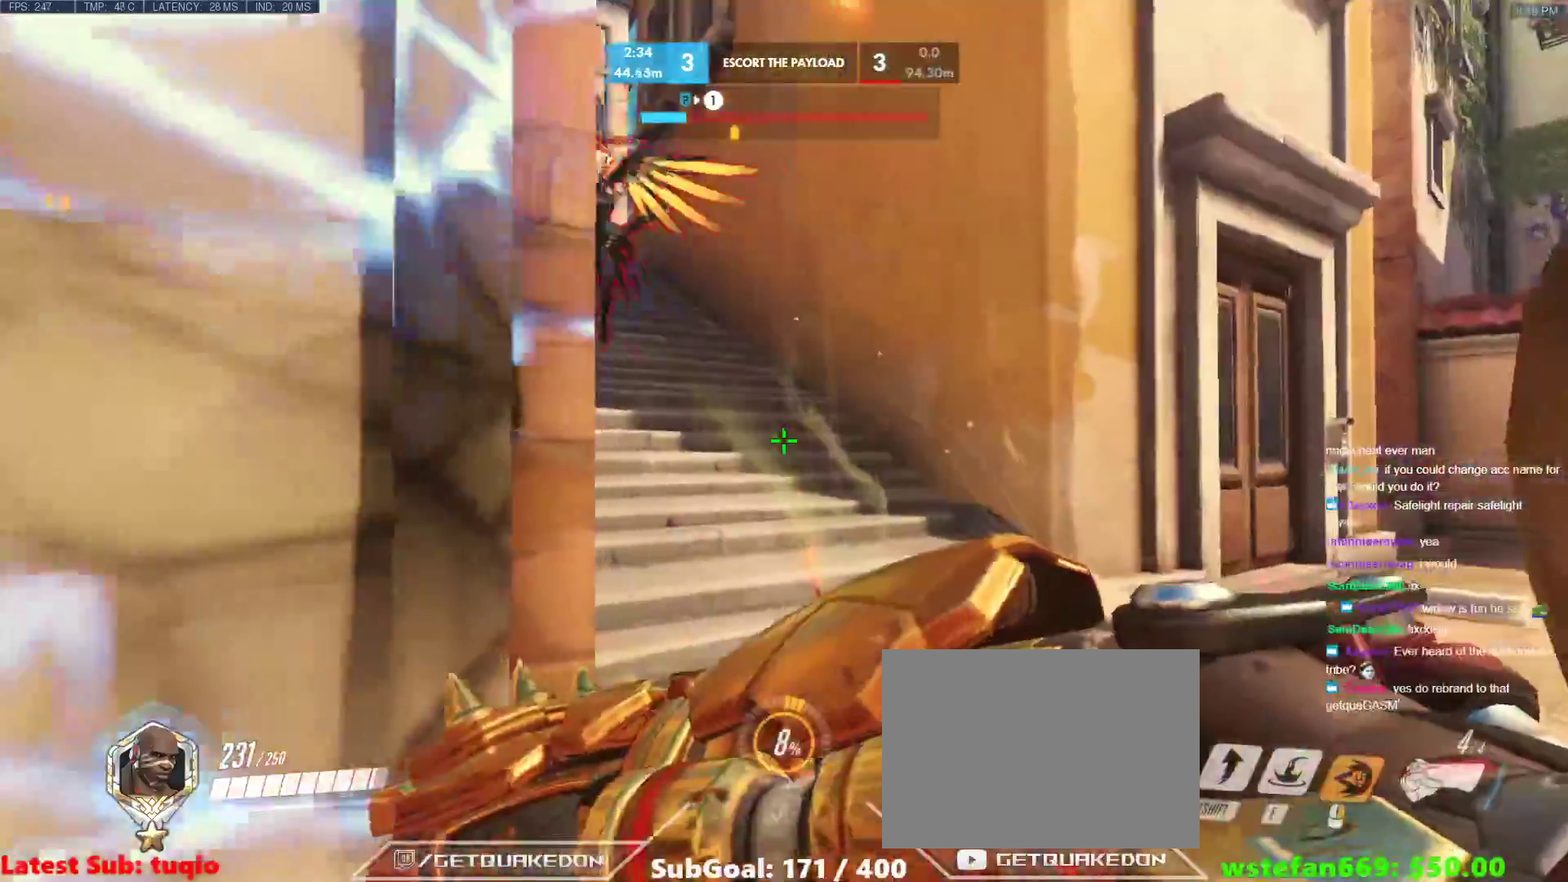
{"keys": ["w"], "events": [[100, "d", "down"], [183, "d", "up"], [233, "e", "down"], [367, "e", "up"]]}
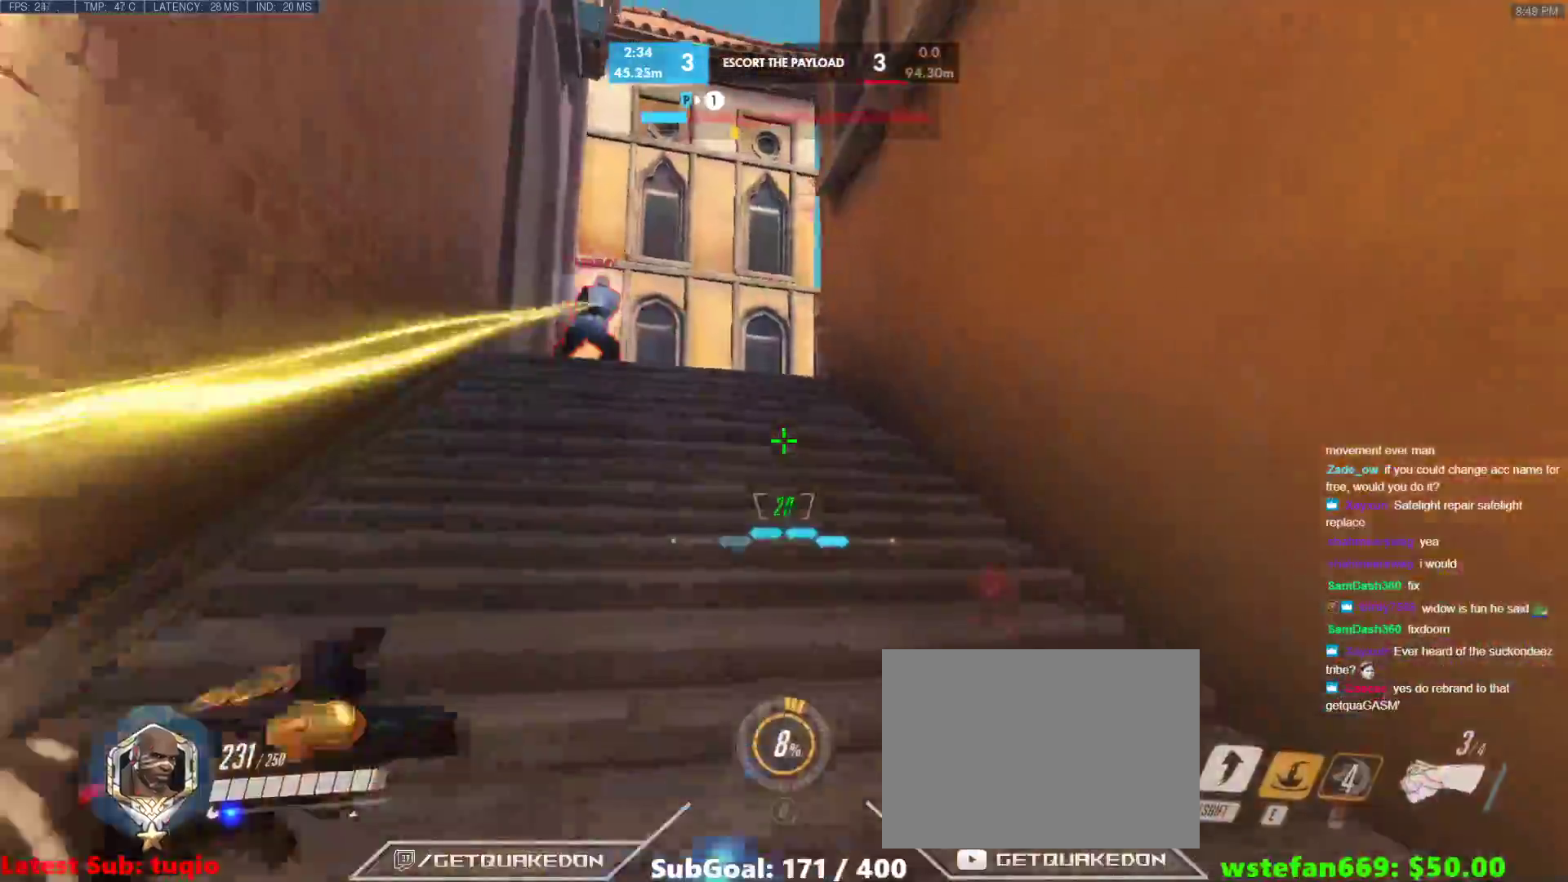
{"keys": ["space", "w"], "events": [[383, "space", "down"]]}
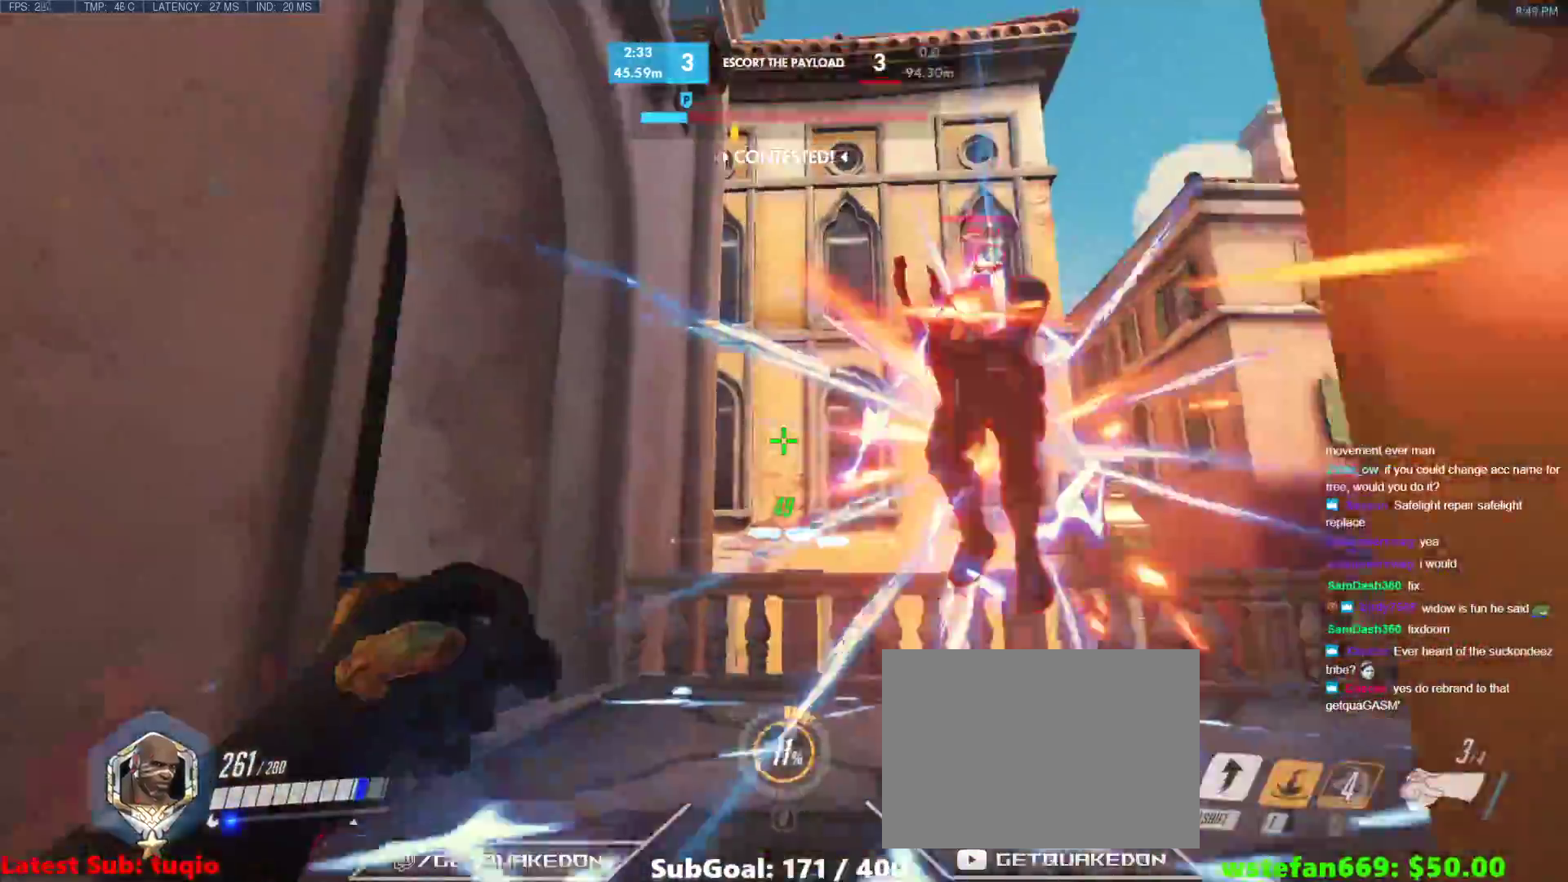
{"keys": ["a", "w"], "events": [[33, "a", "down"], [33, "space", "up"], [117, "b", "down"], [117, "shift", "down"], [167, "a", "up"], [167, "b", "up"], [217, "a", "down"], [267, "shift", "up"]]}
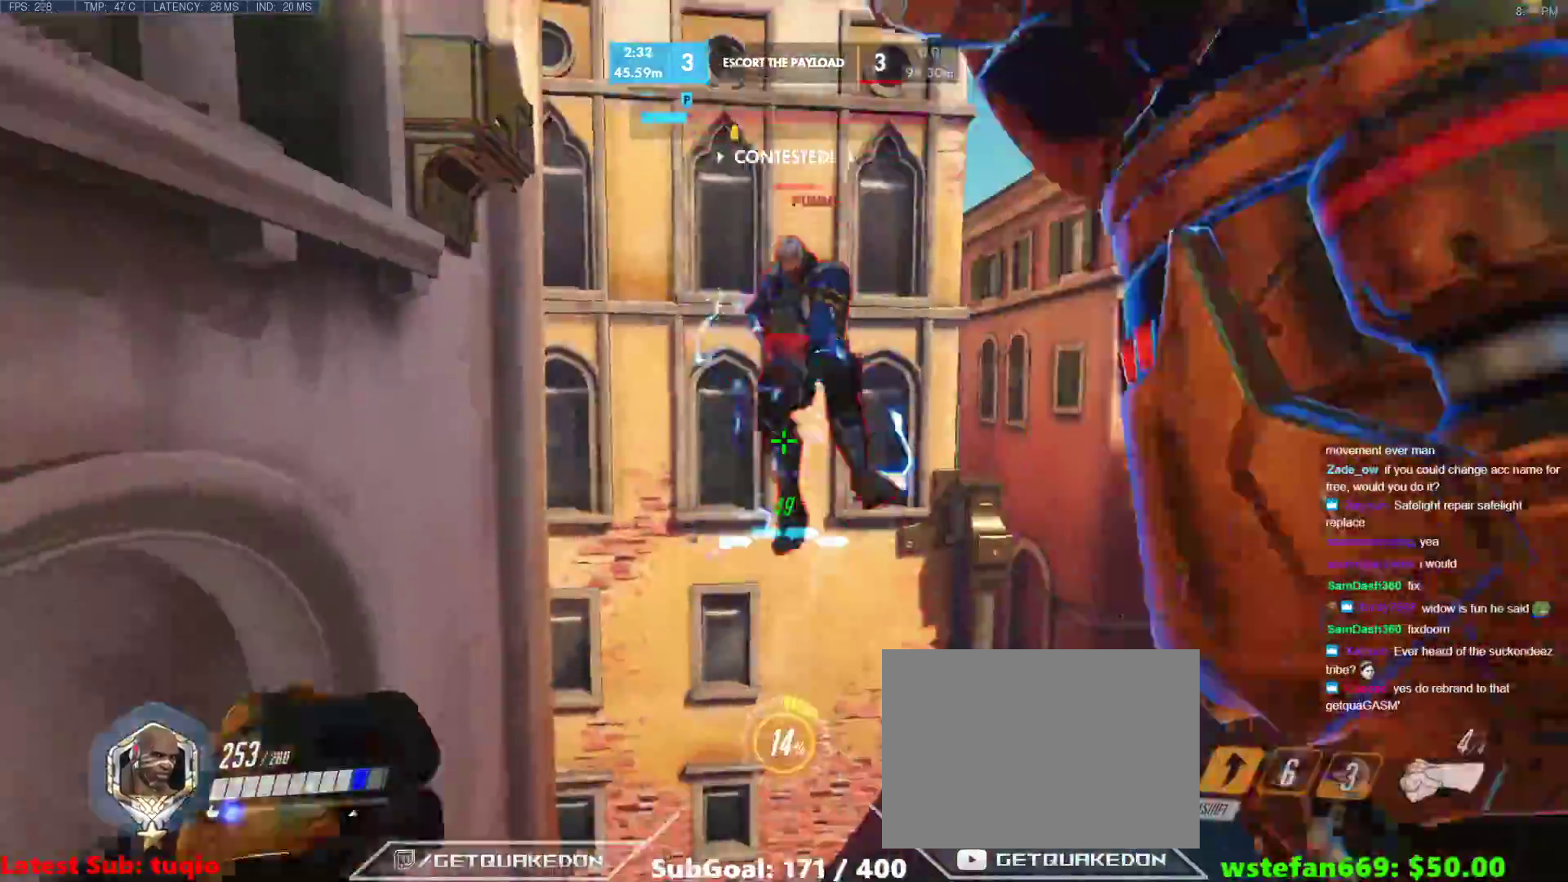
{"keys": ["d"], "events": [[50, "a", "up"], [233, "d", "down"], [417, "w", "up"]]}
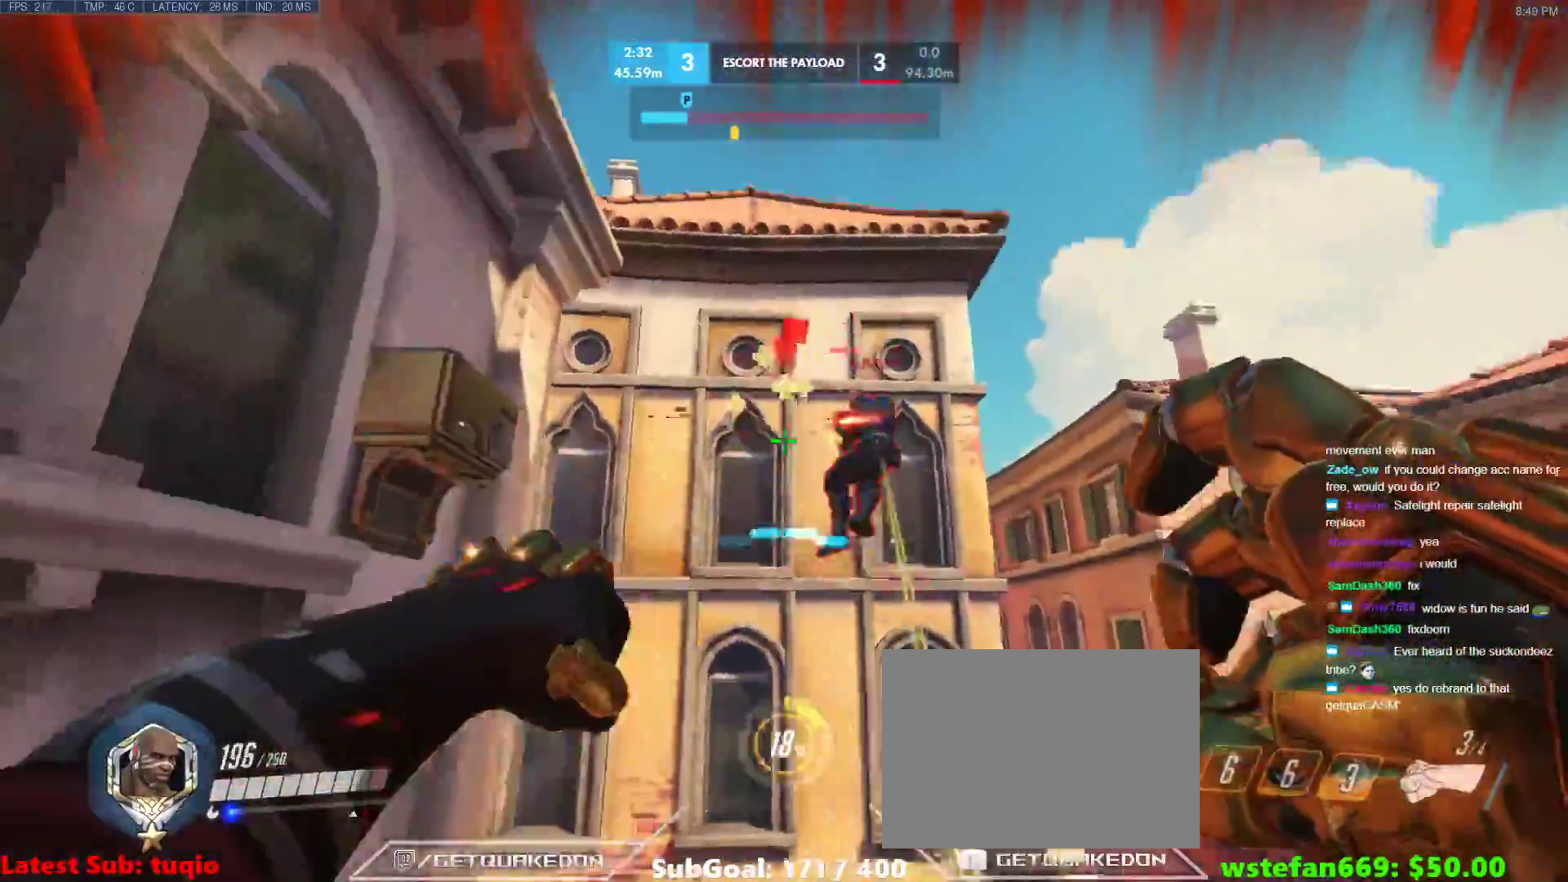
{"keys": ["d"], "events": [[250, "w", "down"], [433, "w", "up"]]}
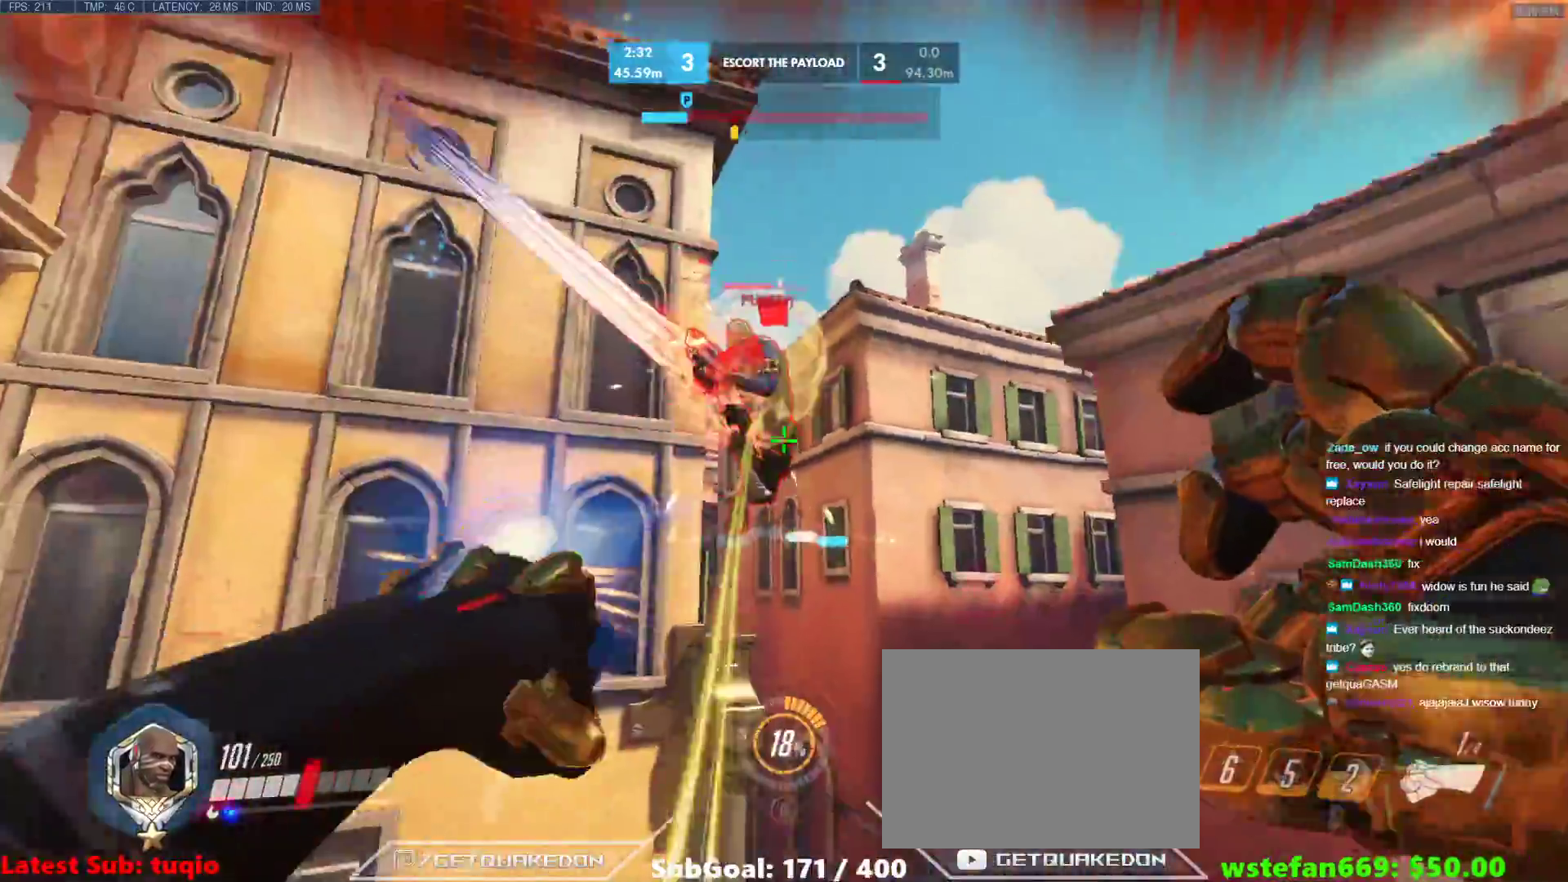
{"keys": ["a"], "events": [[267, "a", "down"], [317, "d", "up"], [400, "ctrl", "down"], [500, "ctrl", "up"]]}
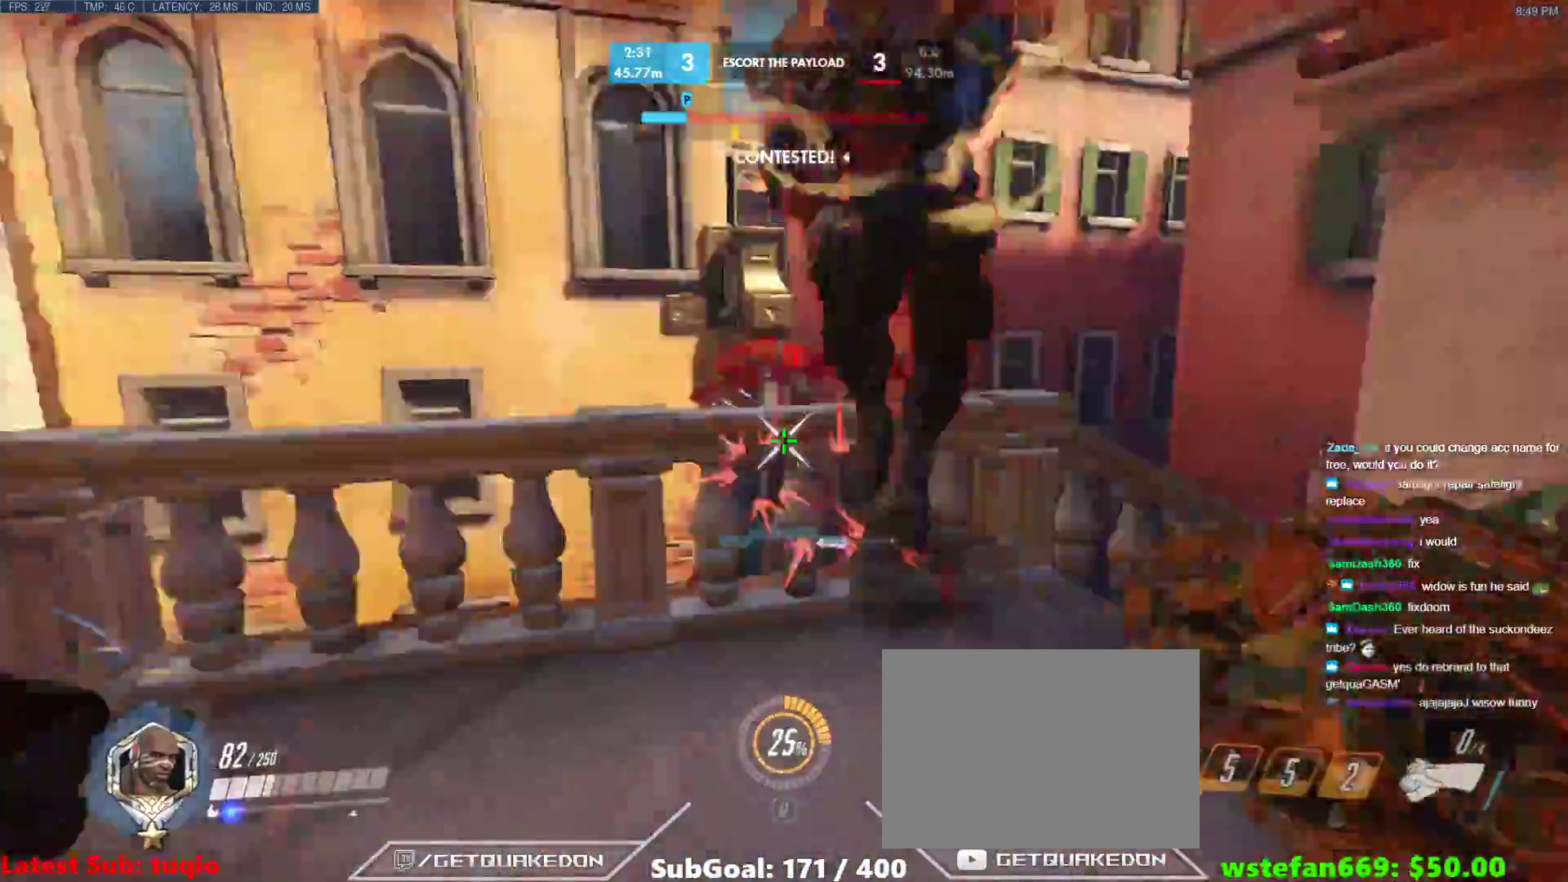
{"keys": ["d"], "events": [[50, "d", "down"], [100, "a", "up"], [133, "w", "down"], [183, "space", "down"], [383, "space", "up"], [417, "w", "up"]]}
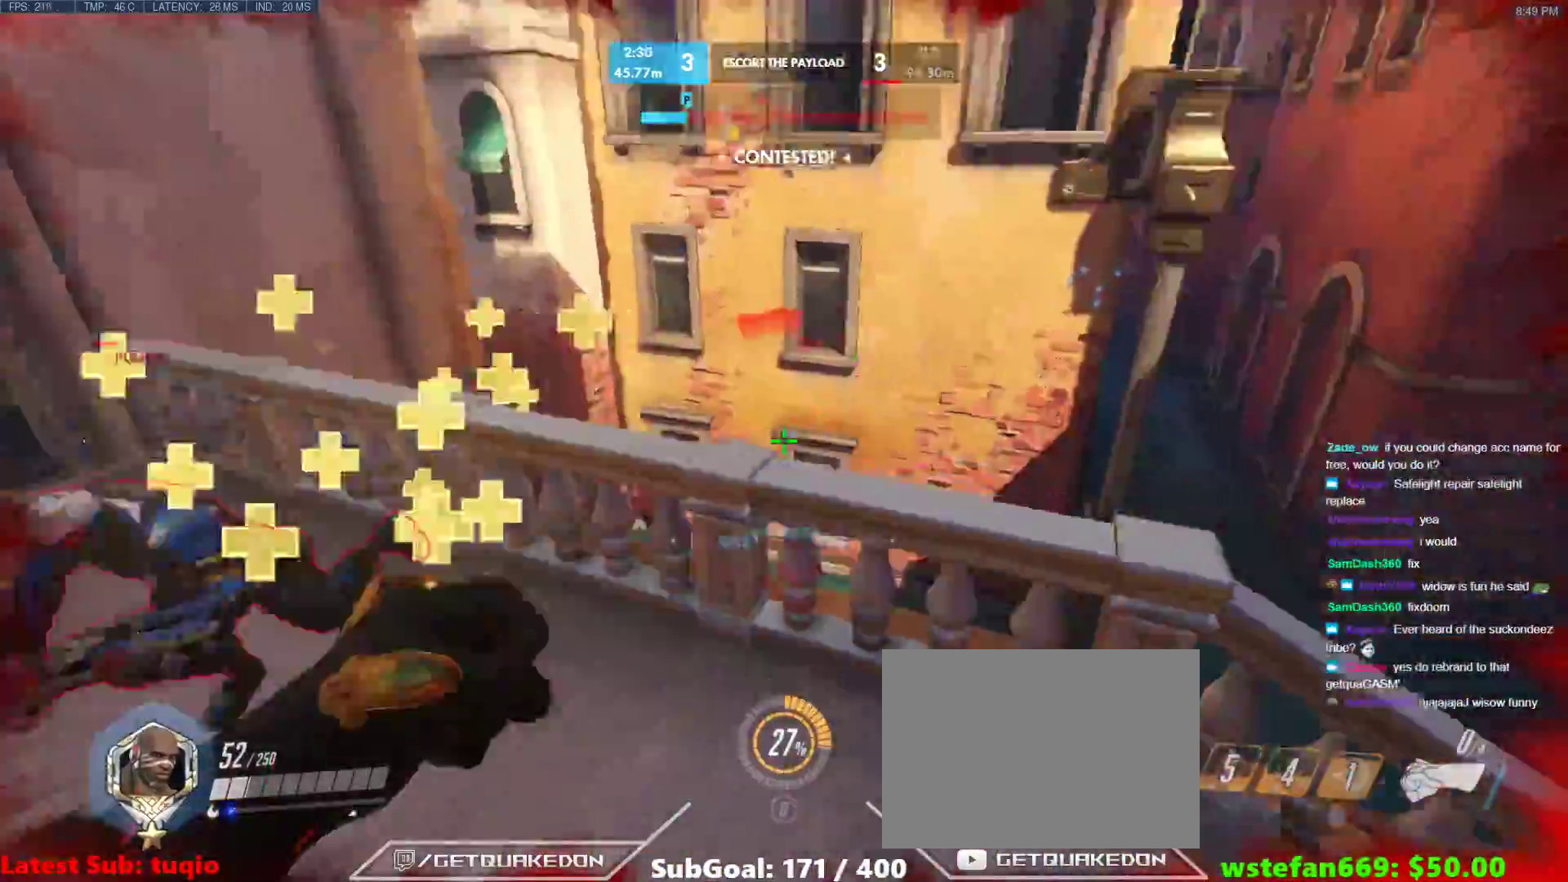
{"keys": ["d"], "events": [[17, "a", "down"], [67, "d", "up"], [250, "ctrl", "down"], [350, "a", "up"], [350, "d", "down"], [383, "ctrl", "up"]]}
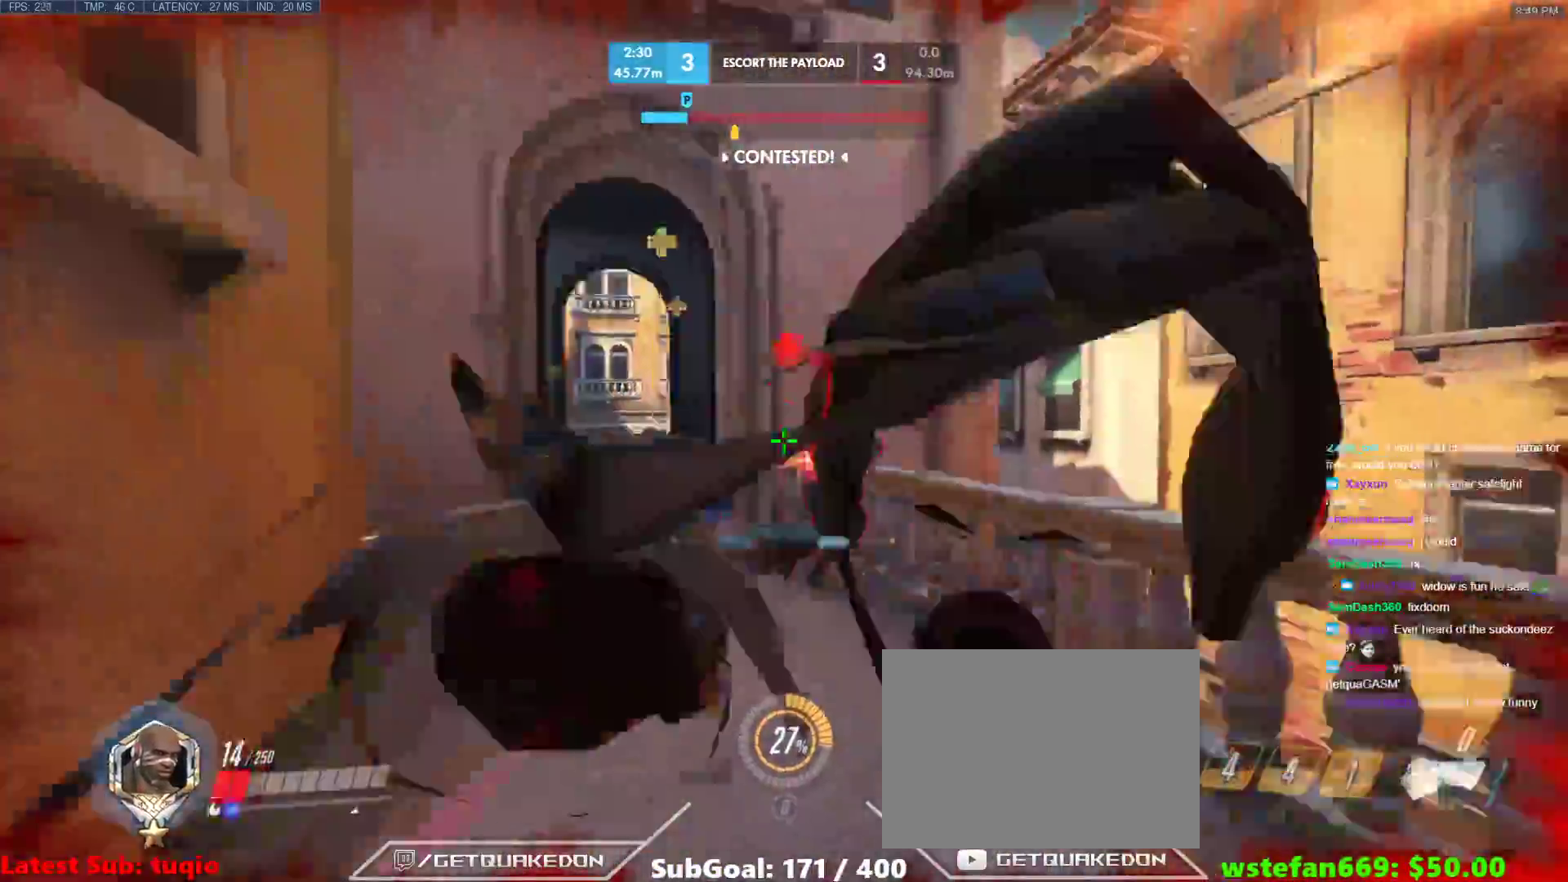
{"keys": [], "events": [[83, "ctrl", "down"], [133, "a", "down"], [133, "d", "up"], [167, "ctrl", "up"], [267, "a", "up"]]}
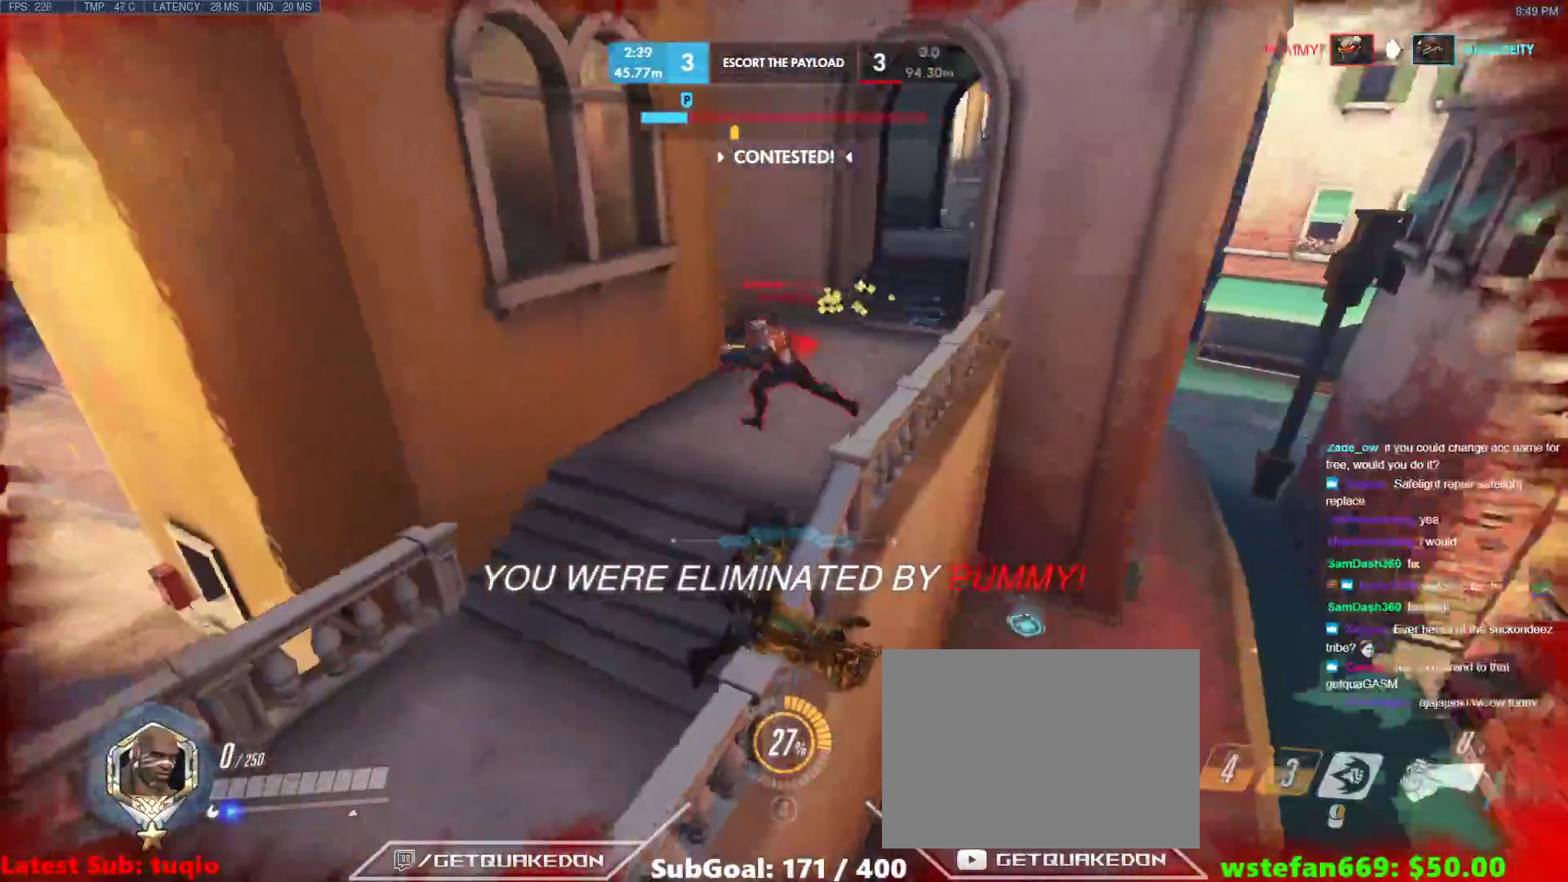
{"keys": [], "events": []}